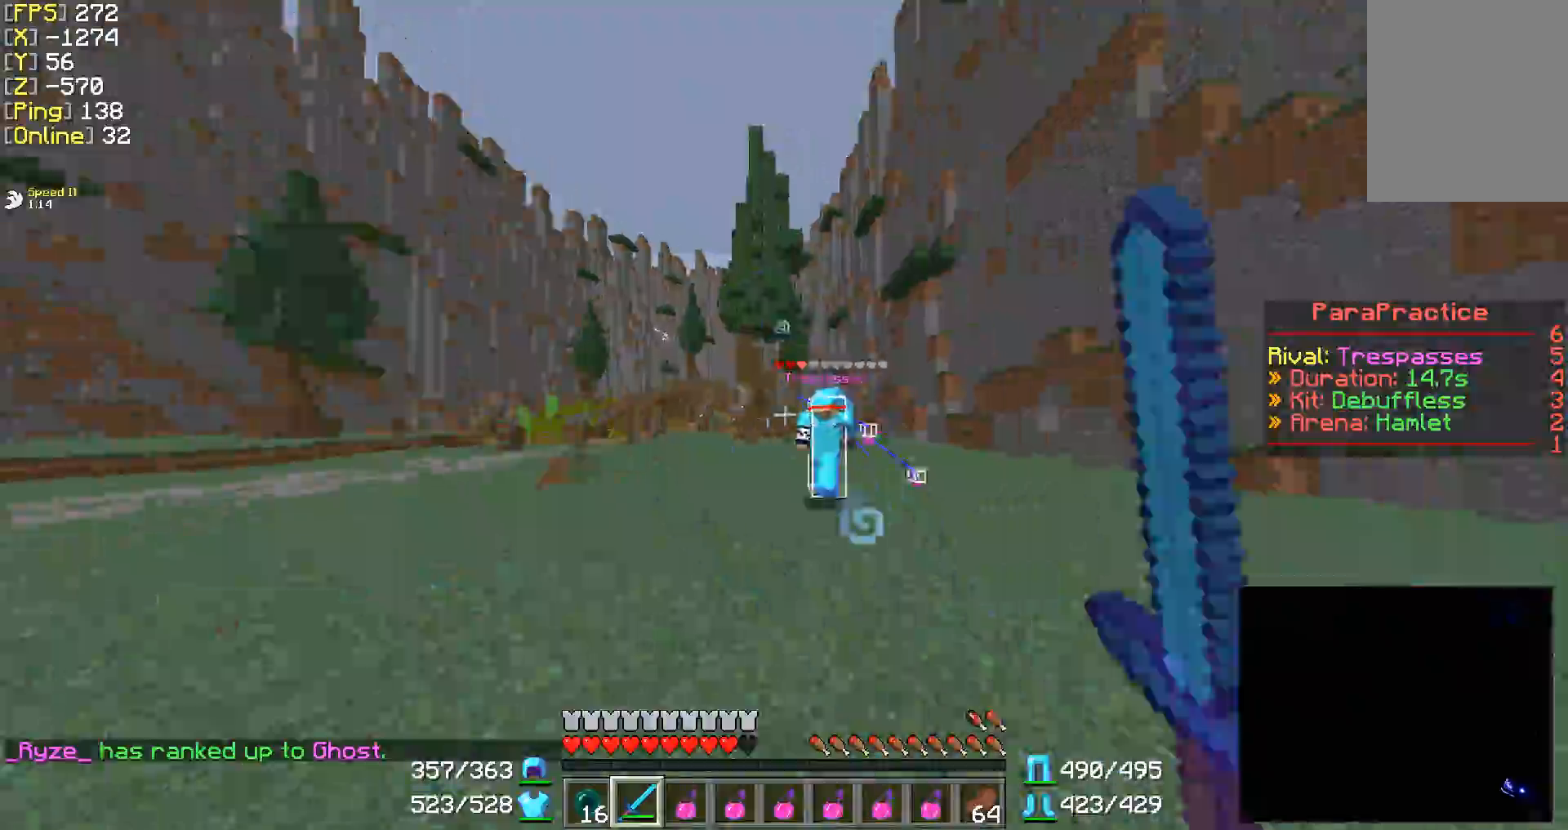
Gameplay with keyboard and mouse; each line is a JSON object with the keys and mouse buttons held at the frame after it. "events" lists presses ("down") and releases ("up") of "a", "d", "s", "w", "mouse_left" and "mouse_right" between this image and that frame as [ms after this image, input, new state], when the widget could be followed in between. "mouse_left", "mouse_right" = the "left", "right" buttons of the "mouse" list. No other keys are recorded. Fast repeated clicks can show as one long hold. Mouse movement is not recorded.
{"keys": ["a", "w"], "mouse": [], "events": [[150, "mouse_left", "down"], [200, "mouse_left", "up"], [300, "mouse_left", "down"], [350, "mouse_left", "up"], [450, "mouse_left", "down"], [500, "a", "down"], [500, "mouse_left", "up"]]}
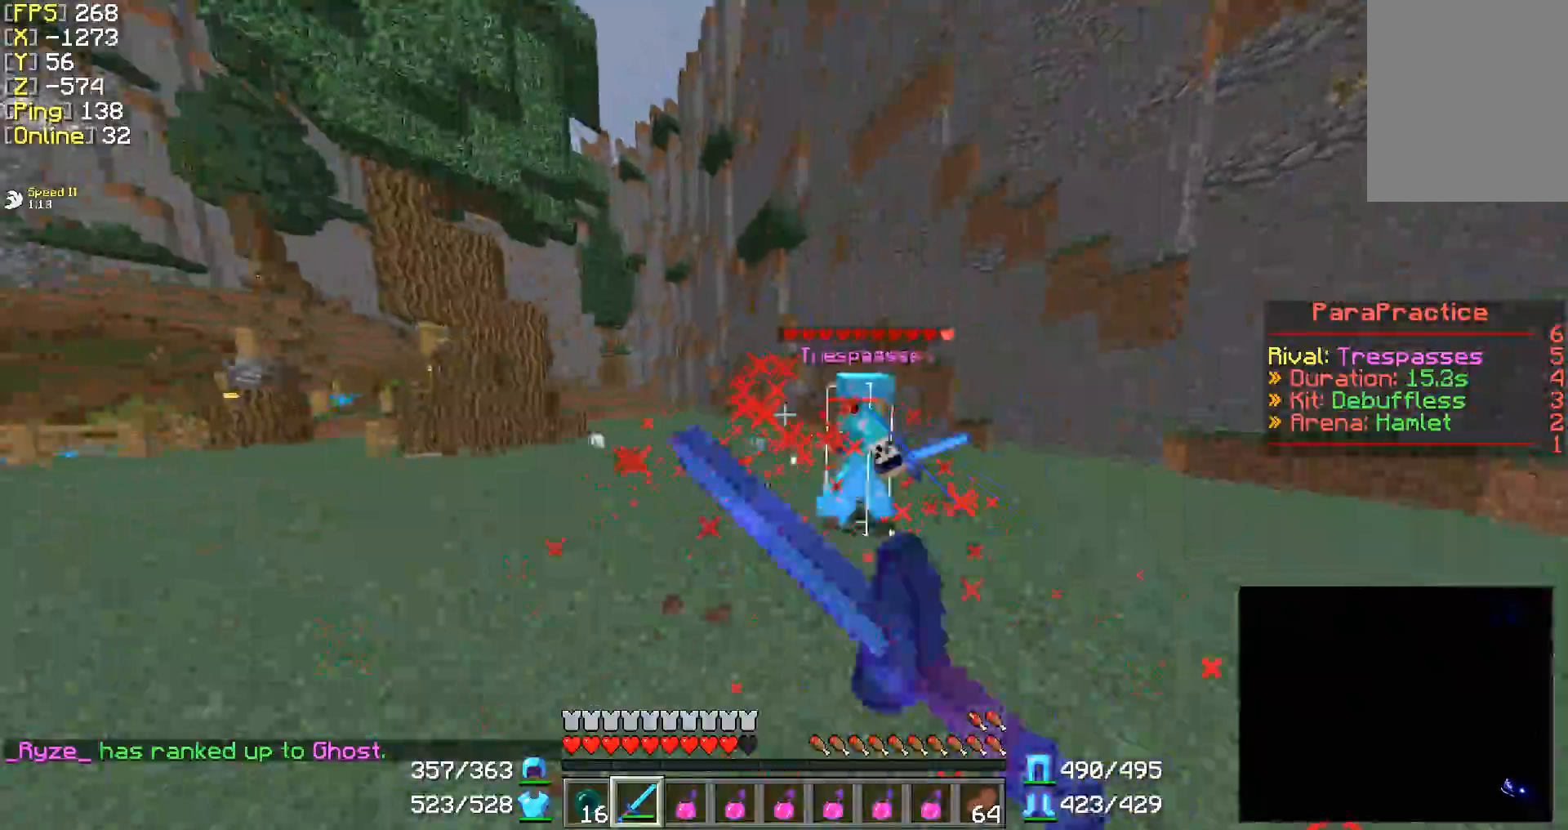
{"keys": ["a", "w"], "mouse": ["left"], "events": [[50, "mouse_left", "down"], [100, "mouse_left", "up"], [150, "mouse_left", "down"], [250, "mouse_left", "up"], [300, "mouse_left", "down"], [450, "mouse_left", "up"], [500, "mouse_left", "down"]]}
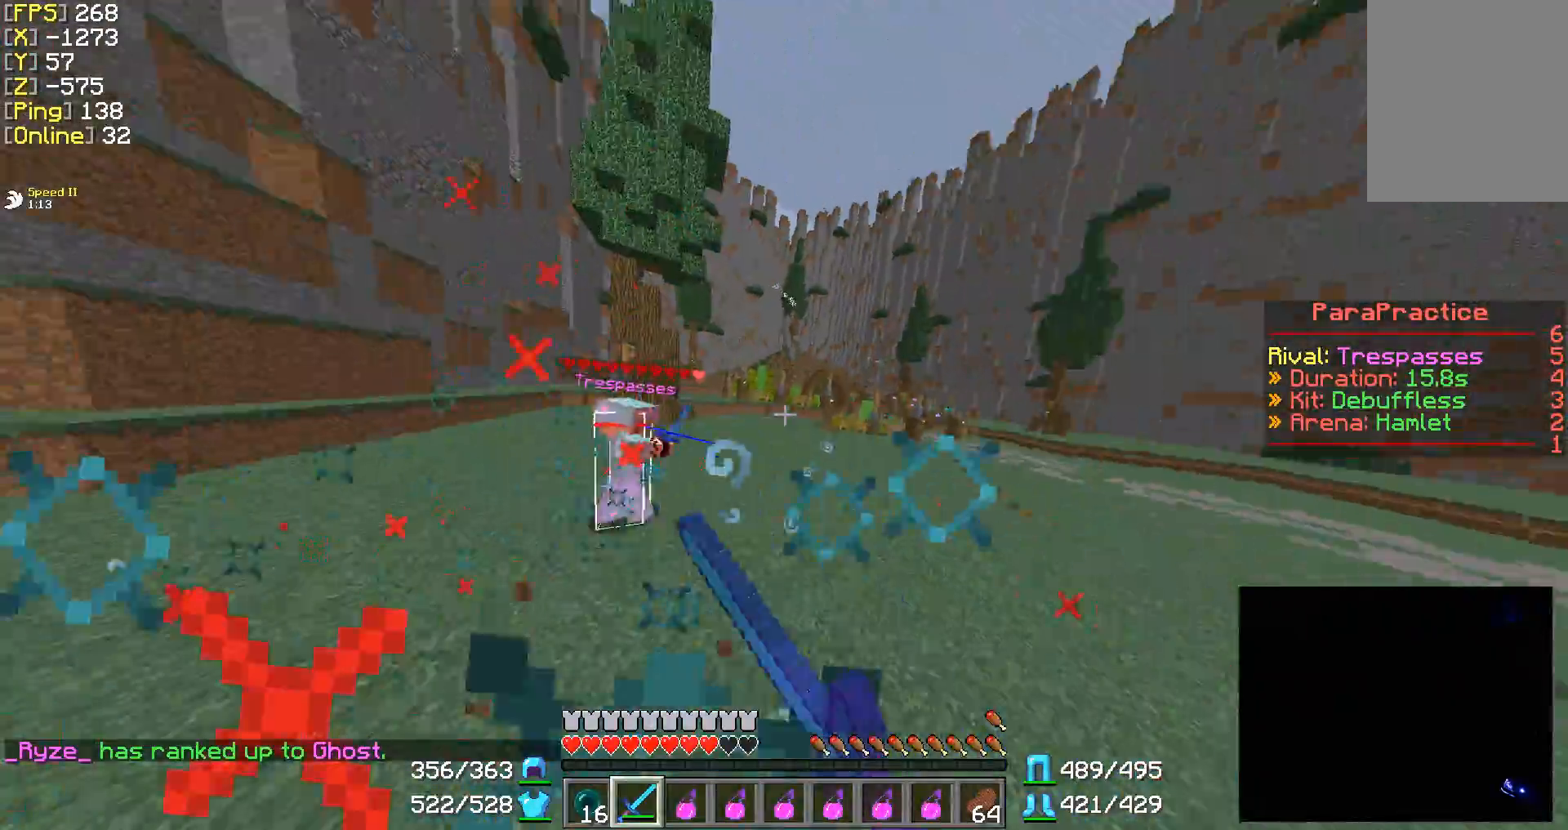
{"keys": ["d", "w"], "mouse": [], "events": [[100, "mouse_left", "up"], [200, "a", "up"], [200, "mouse_left", "down"], [250, "d", "down"], [250, "mouse_left", "up"], [300, "mouse_left", "down"], [367, "mouse_left", "up"], [400, "mouse_left", "down"], [450, "mouse_left", "up"]]}
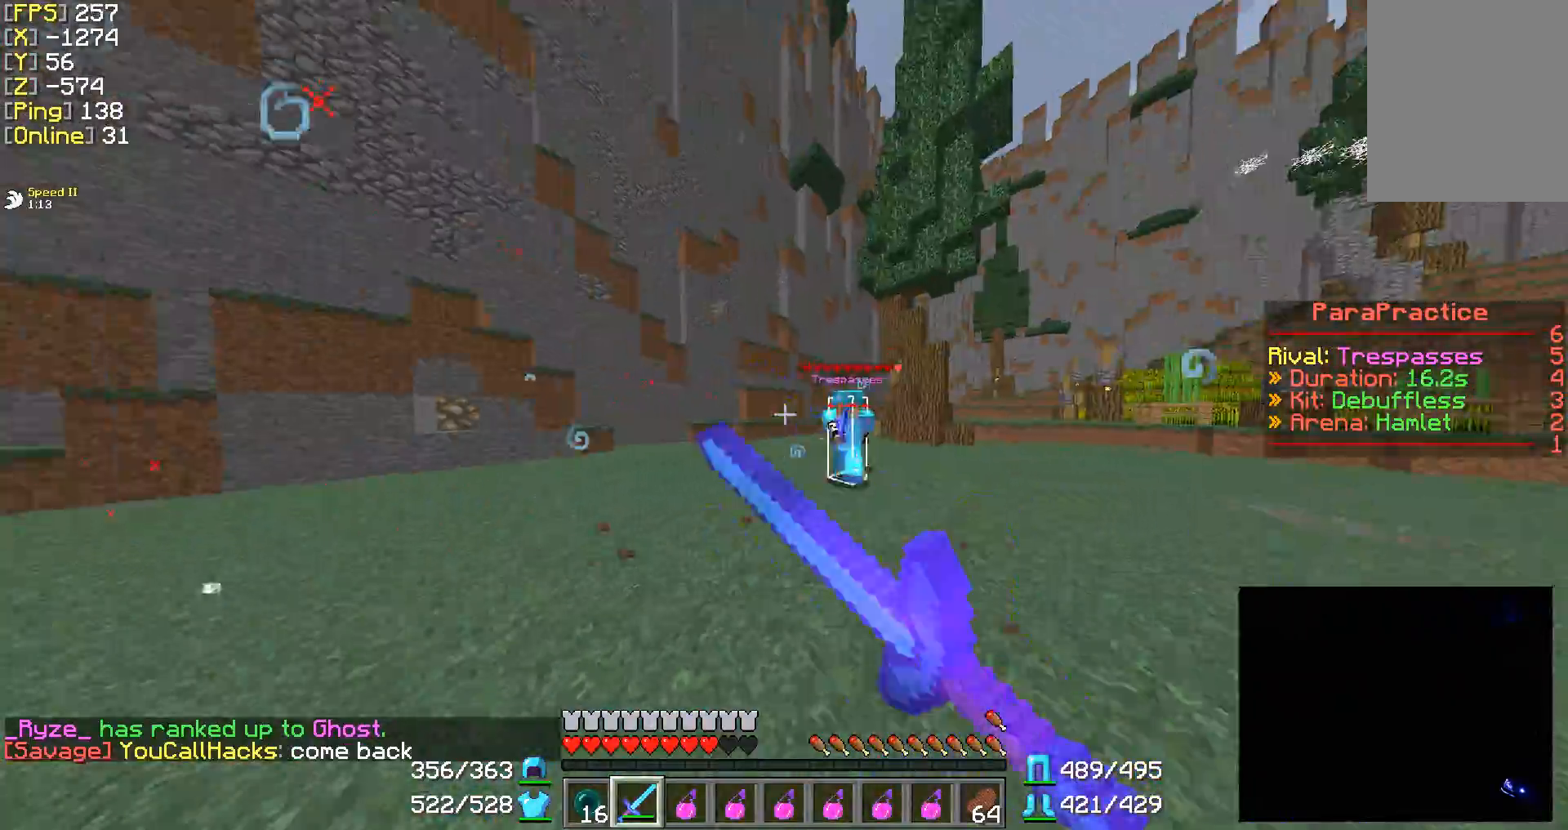
{"keys": ["d", "w"], "mouse": [], "events": [[50, "mouse_left", "down"], [200, "mouse_left", "up"], [250, "a", "down"], [300, "mouse_left", "down"], [350, "a", "up"], [350, "mouse_left", "up"], [400, "mouse_left", "down"], [400, "w", "up"], [500, "mouse_left", "up"], [500, "w", "down"]]}
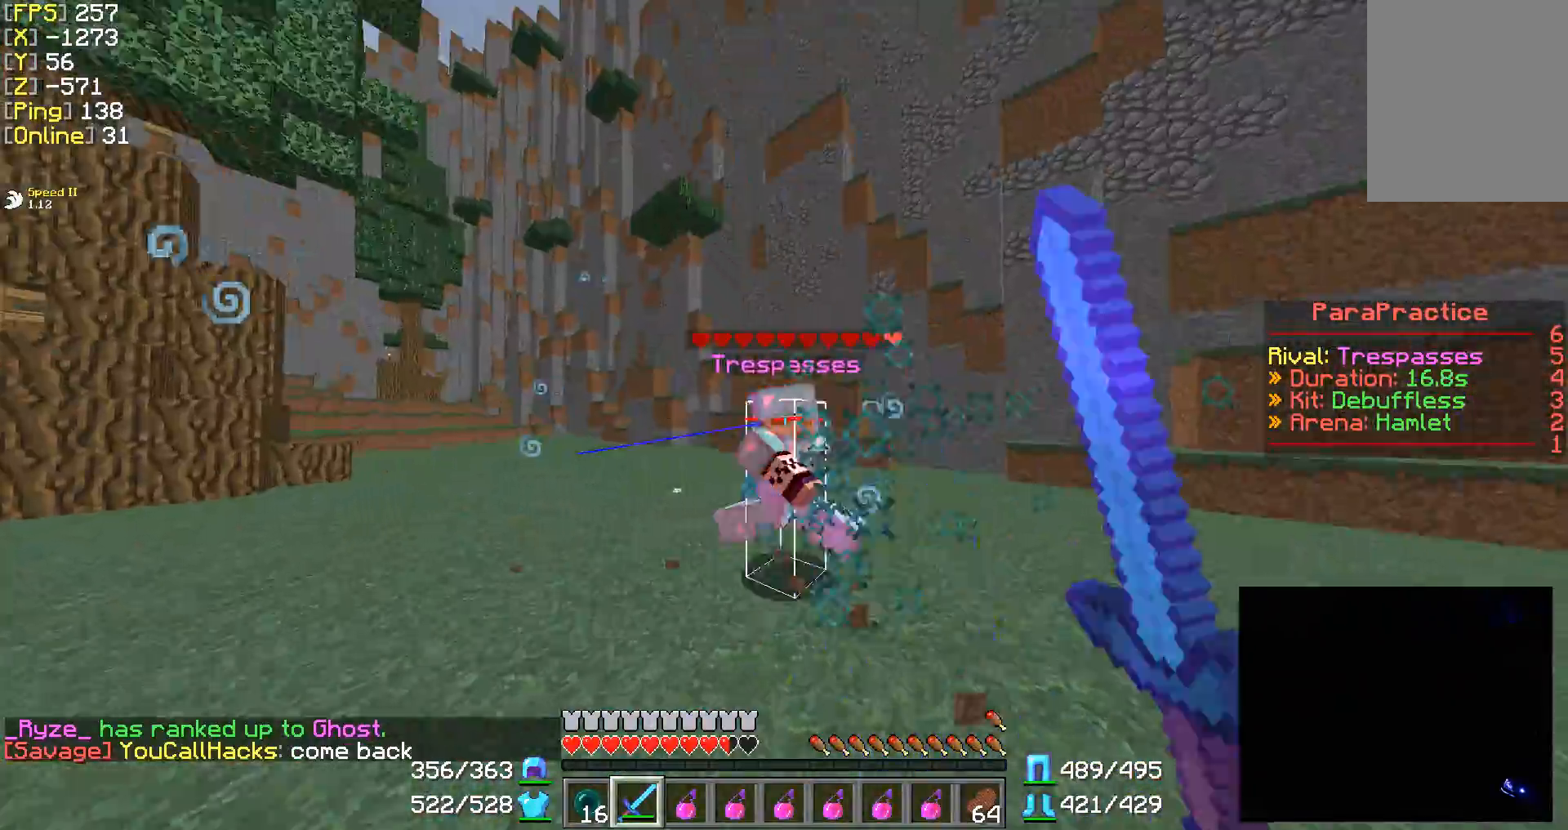
{"keys": ["a", "w"], "mouse": [], "events": [[50, "mouse_left", "down"], [200, "mouse_left", "up"], [300, "mouse_left", "down"], [350, "mouse_left", "up"], [400, "a", "down"], [400, "mouse_left", "down"], [450, "d", "up"], [500, "mouse_left", "up"]]}
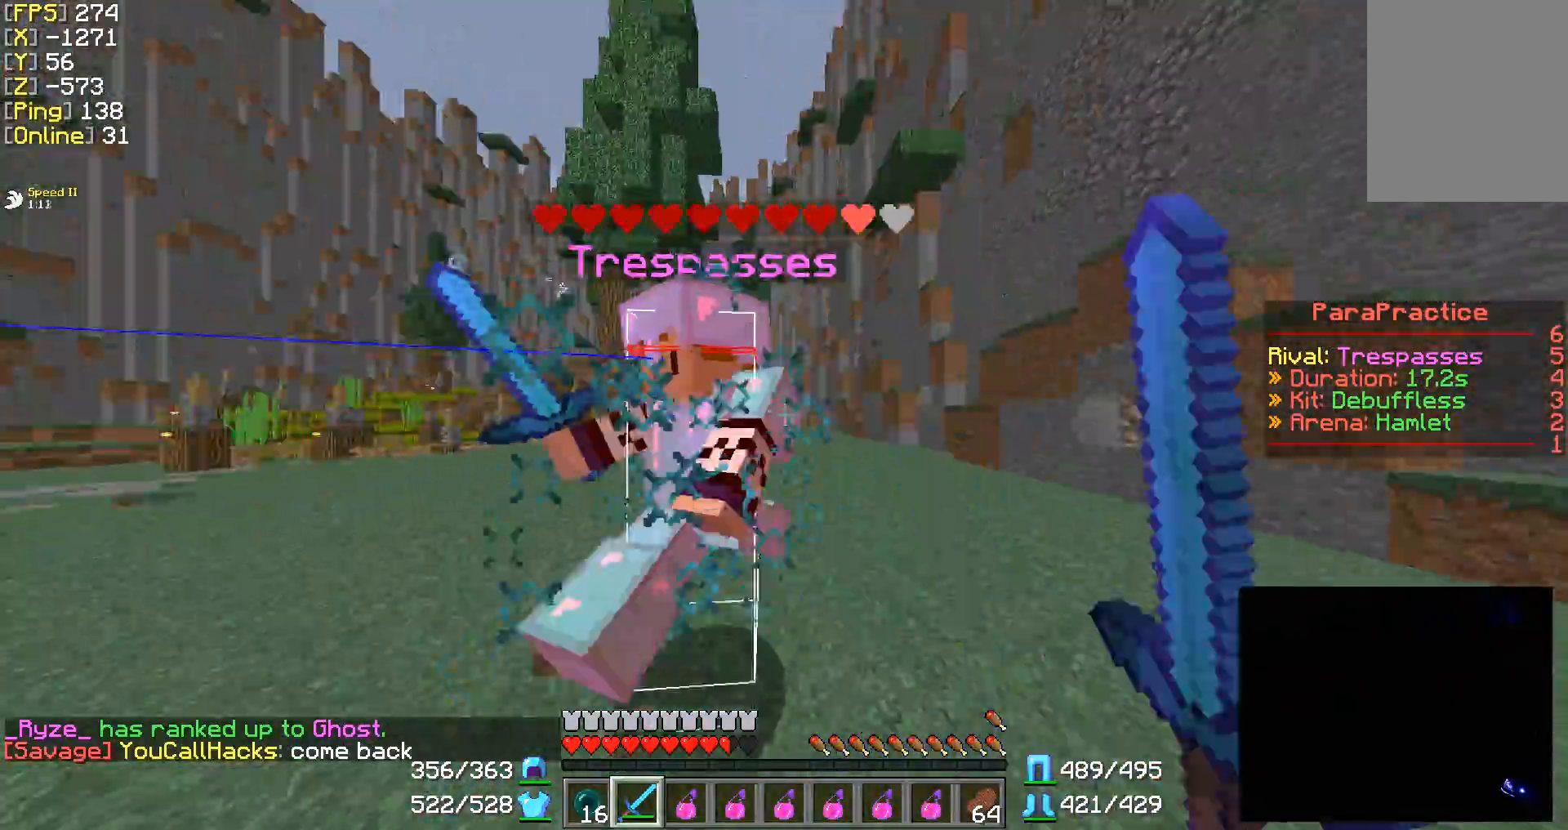
{"keys": ["d", "w"], "mouse": [], "events": [[50, "mouse_left", "down"], [100, "mouse_left", "up"], [150, "mouse_left", "down"], [200, "mouse_left", "up"], [300, "d", "down"], [300, "mouse_left", "down"], [350, "mouse_left", "up"], [400, "a", "up"], [400, "mouse_left", "down"], [500, "mouse_left", "up"]]}
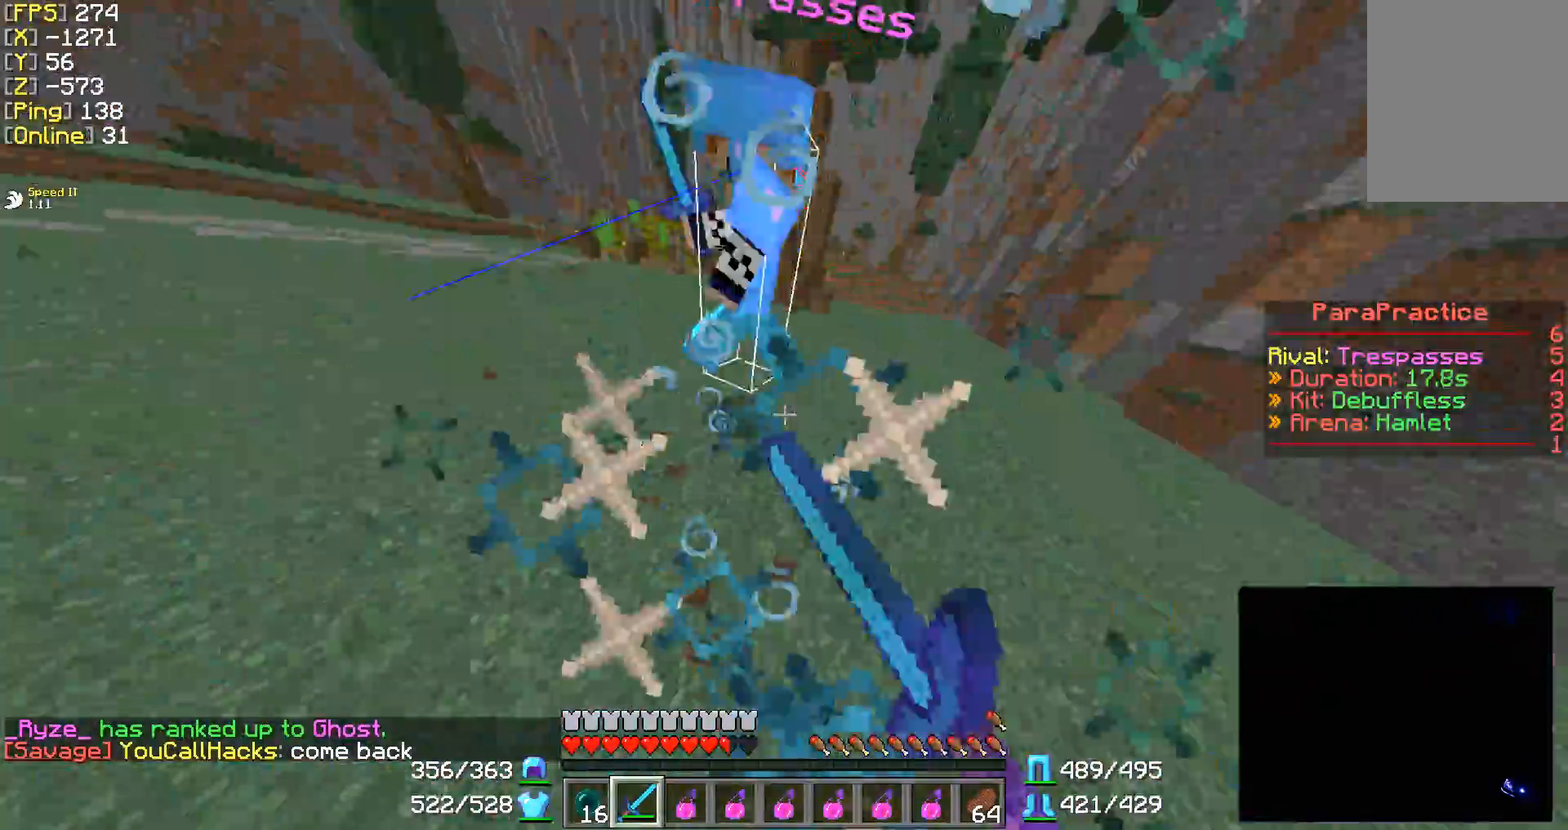
{"keys": ["d", "w"], "mouse": [], "events": [[50, "mouse_left", "down"], [100, "mouse_left", "up"], [150, "mouse_left", "down"], [250, "mouse_left", "up"], [300, "mouse_left", "down"], [450, "mouse_left", "up"]]}
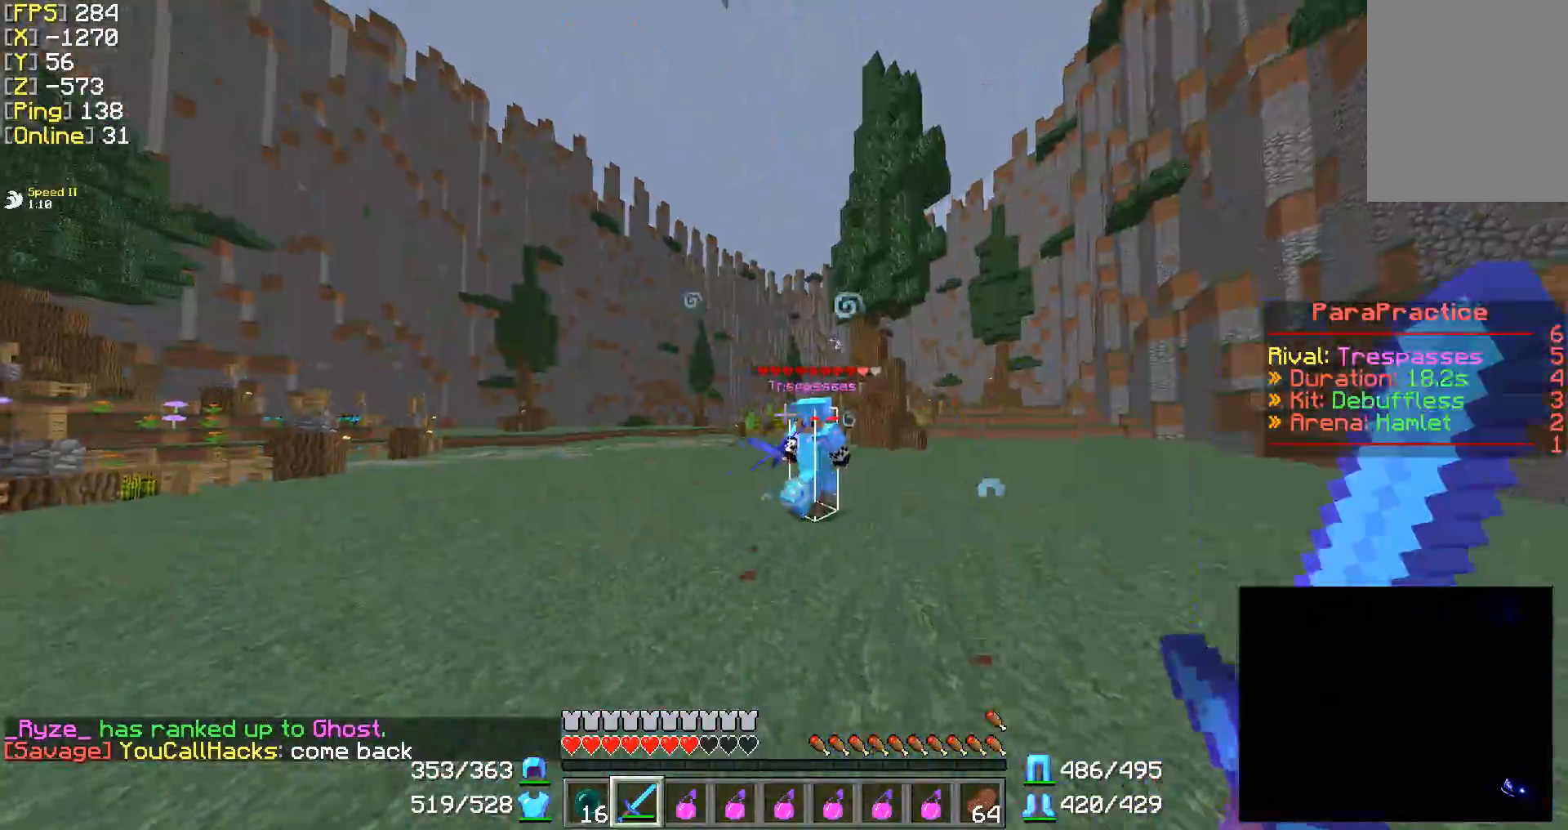
{"keys": ["d", "w"], "mouse": [], "events": [[50, "mouse_left", "down"], [100, "mouse_left", "up"], [150, "mouse_left", "down"], [250, "mouse_left", "up"], [300, "mouse_left", "down"], [350, "mouse_left", "up"], [400, "mouse_left", "down"], [450, "mouse_left", "up"]]}
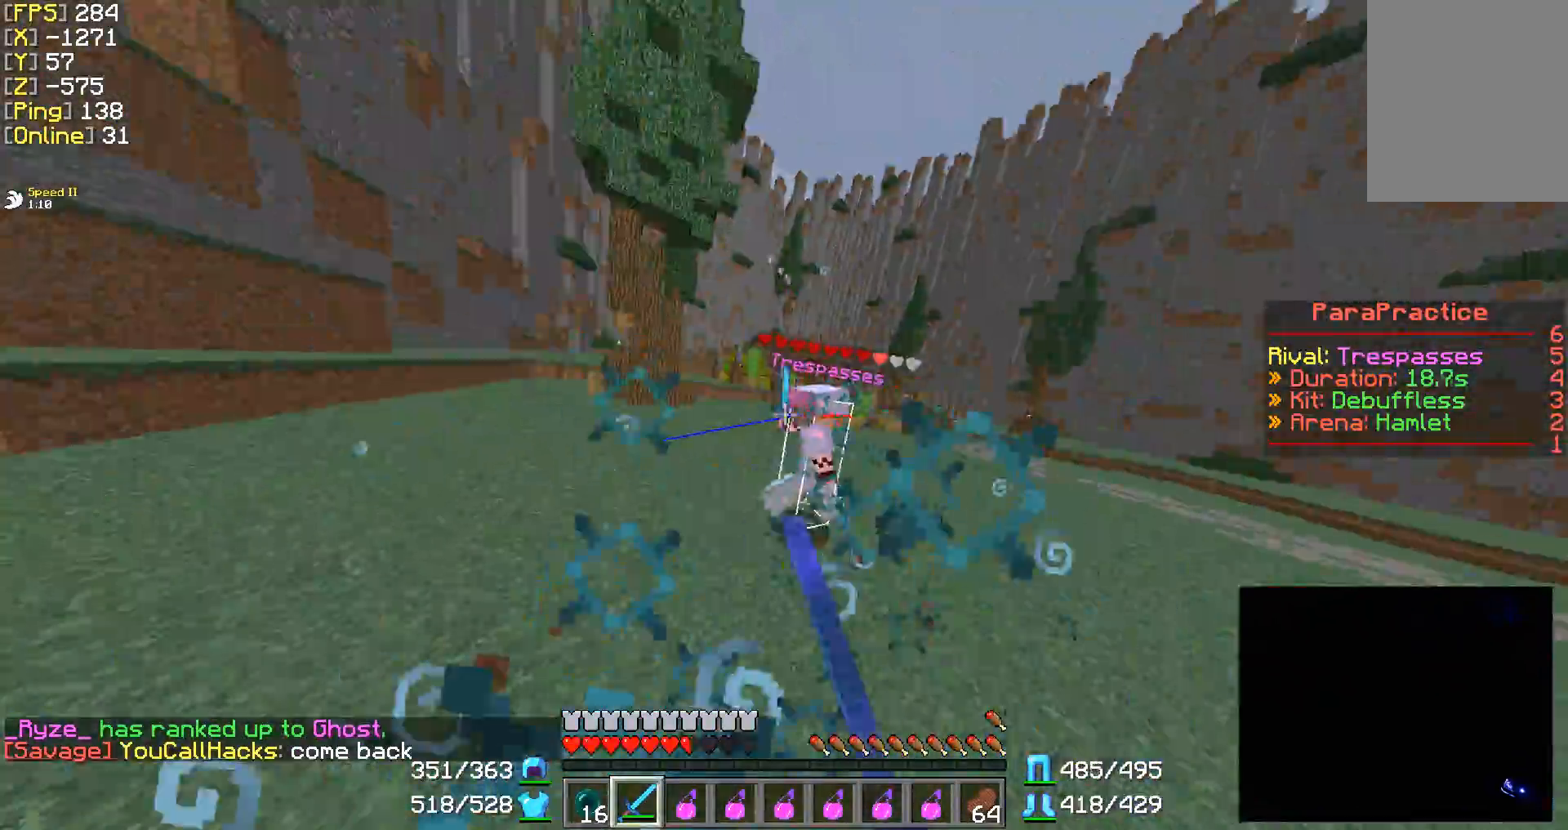
{"keys": ["d", "w"], "mouse": [], "events": [[50, "mouse_left", "down"], [100, "mouse_left", "up"], [150, "mouse_left", "down"], [250, "mouse_left", "up"], [300, "mouse_left", "down"], [350, "mouse_left", "up"], [400, "mouse_left", "down"], [500, "mouse_left", "up"]]}
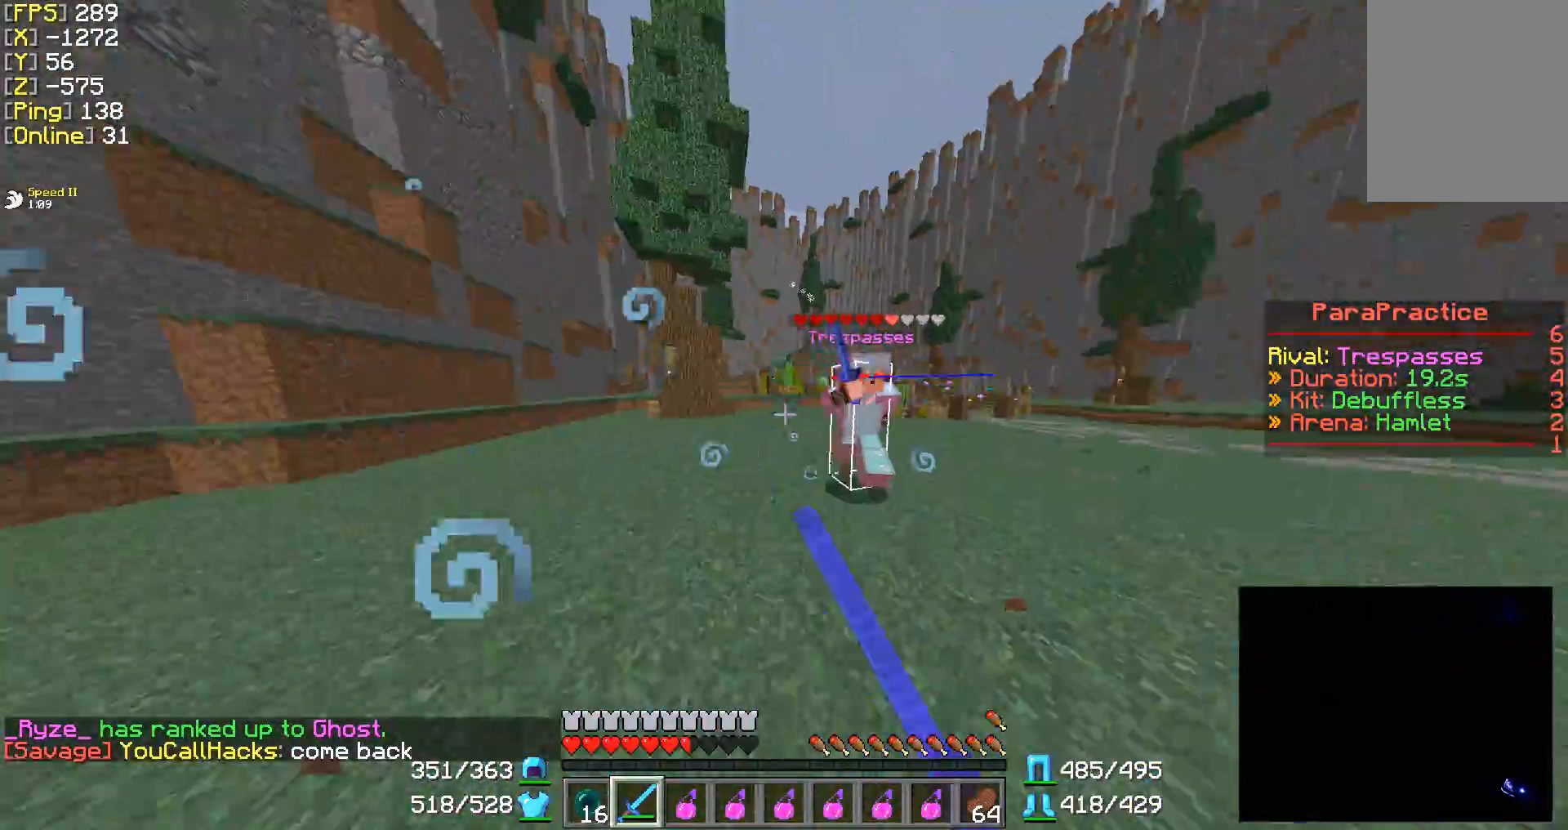
{"keys": ["d", "w"], "mouse": [], "events": [[50, "mouse_left", "down"], [200, "mouse_left", "up"], [300, "mouse_left", "down"], [350, "mouse_left", "up"], [400, "mouse_left", "down"], [500, "mouse_left", "up"]]}
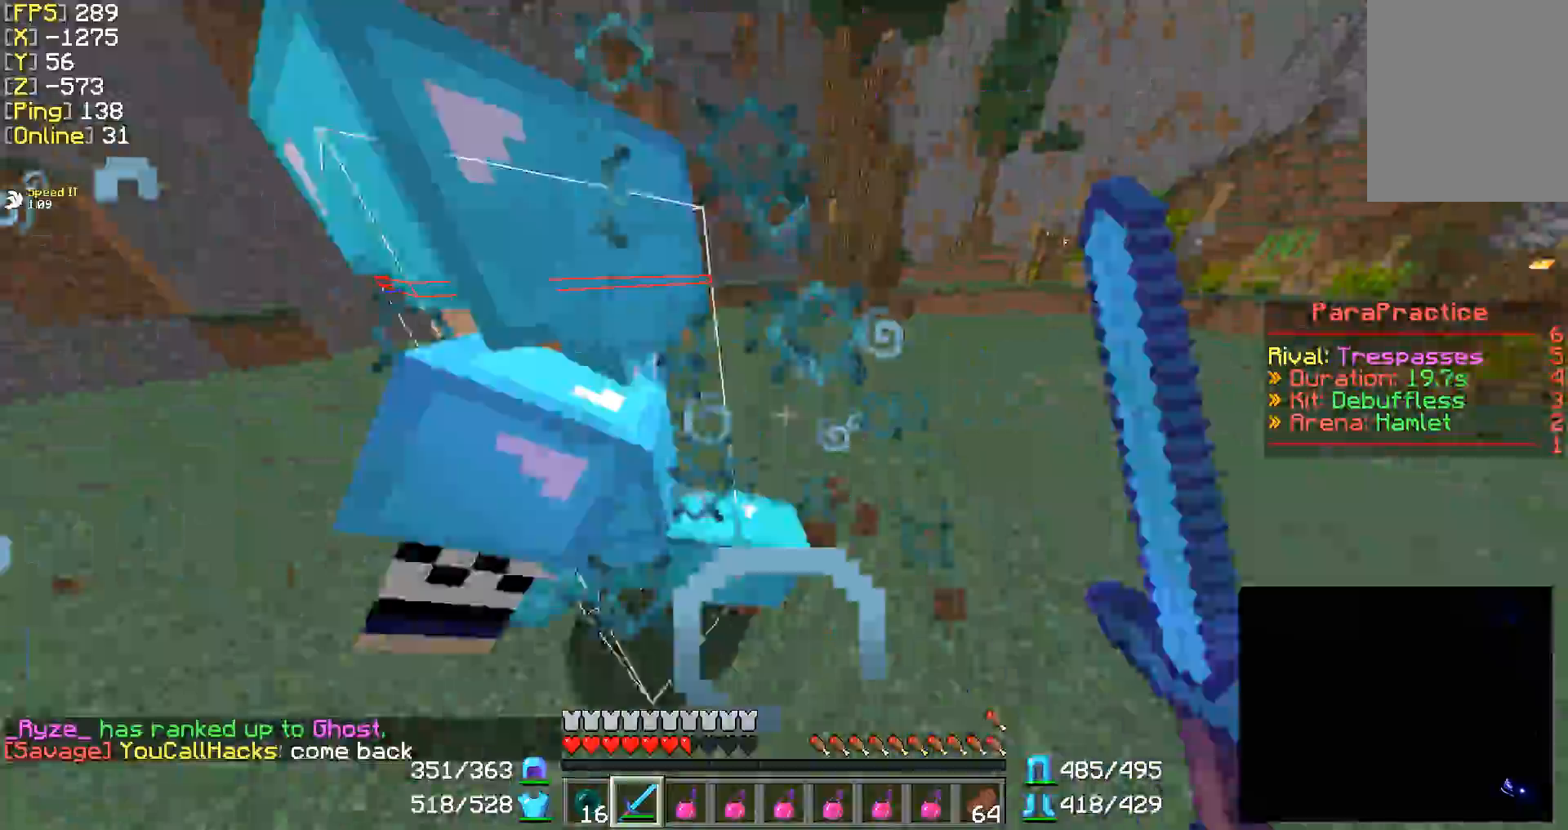
{"keys": ["d", "w"], "mouse": ["left"], "events": [[50, "mouse_left", "down"], [100, "mouse_left", "up"], [100, "w", "up"], [150, "mouse_left", "down"], [200, "mouse_left", "up"], [300, "mouse_left", "down"], [300, "w", "down"], [350, "mouse_left", "up"], [400, "mouse_left", "down"]]}
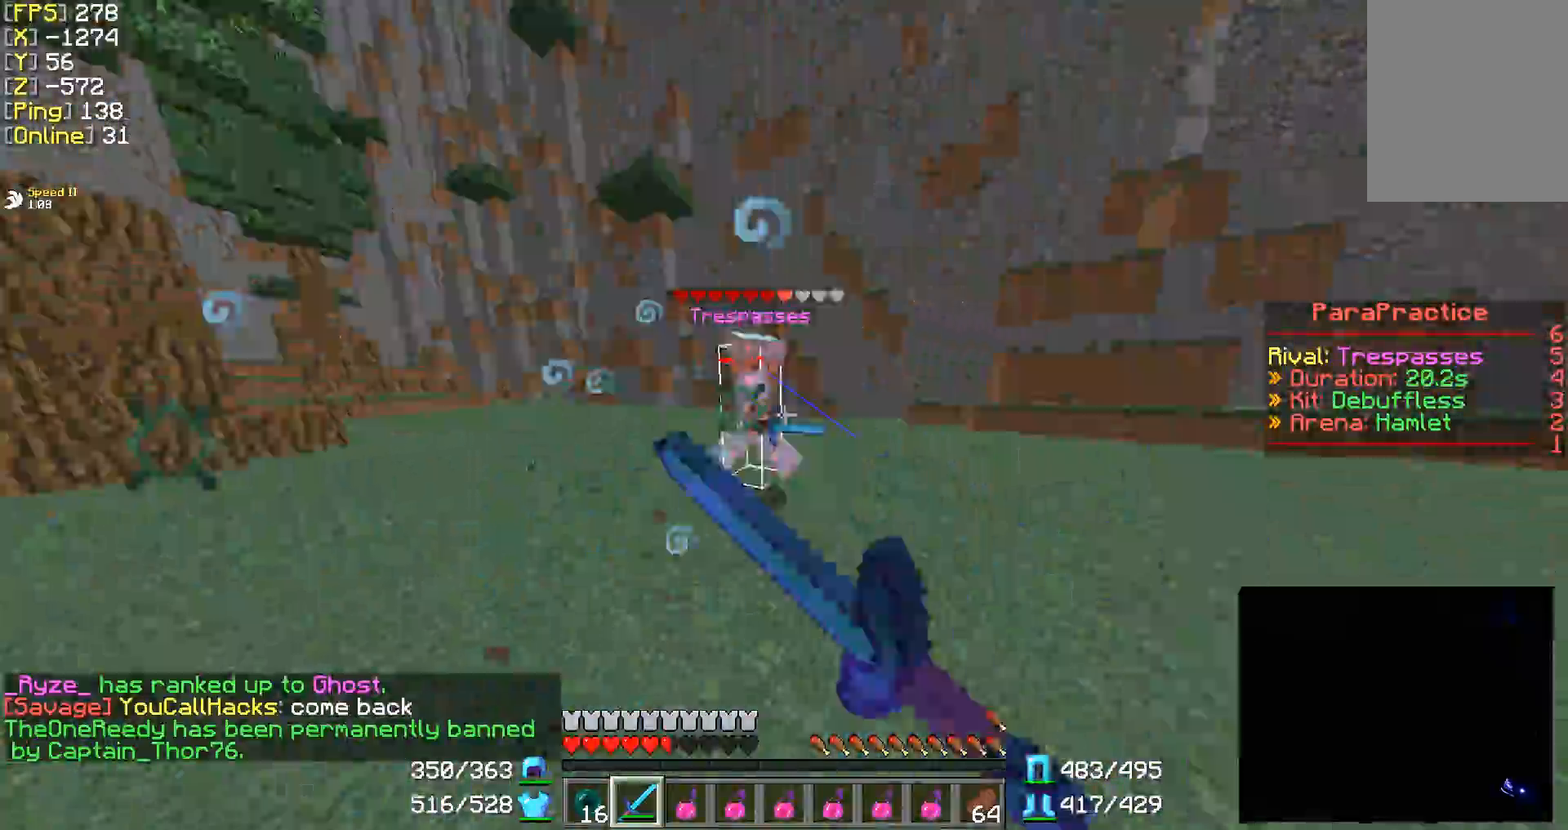
{"keys": ["a", "w"], "mouse": ["left"], "events": [[100, "a", "down"], [100, "d", "up"], [100, "mouse_left", "up"], [150, "mouse_left", "down"], [200, "mouse_left", "up"], [250, "mouse_left", "down"], [450, "mouse_left", "up"], [500, "mouse_left", "down"]]}
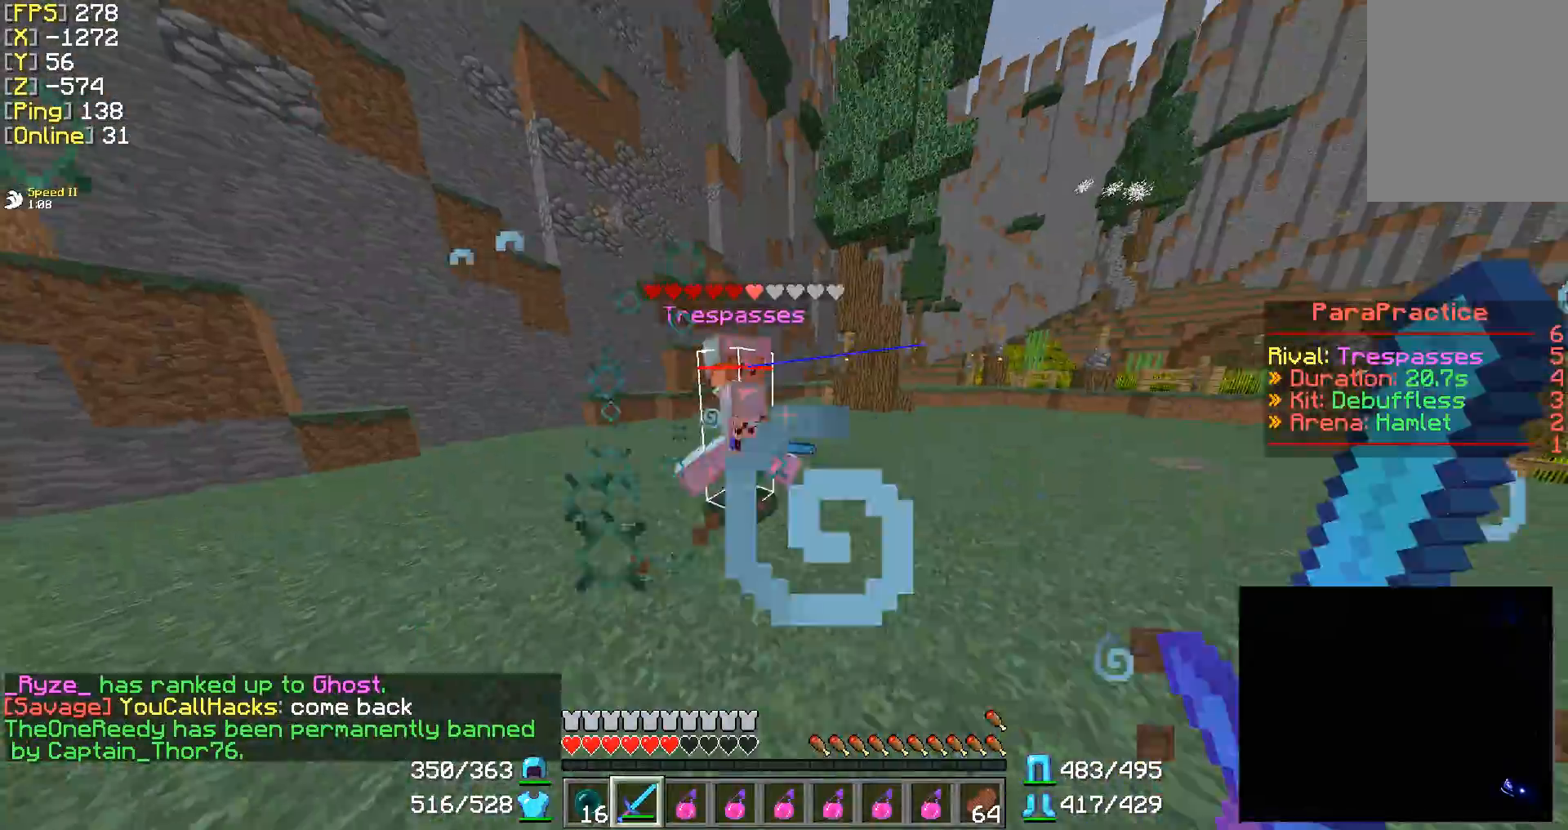
{"keys": ["a", "w"], "mouse": ["left"], "events": [[100, "mouse_left", "up"], [150, "mouse_left", "down"], [200, "mouse_left", "up"], [250, "mouse_left", "down"], [350, "mouse_left", "up"], [400, "mouse_left", "down"], [450, "mouse_left", "up"], [500, "mouse_left", "down"]]}
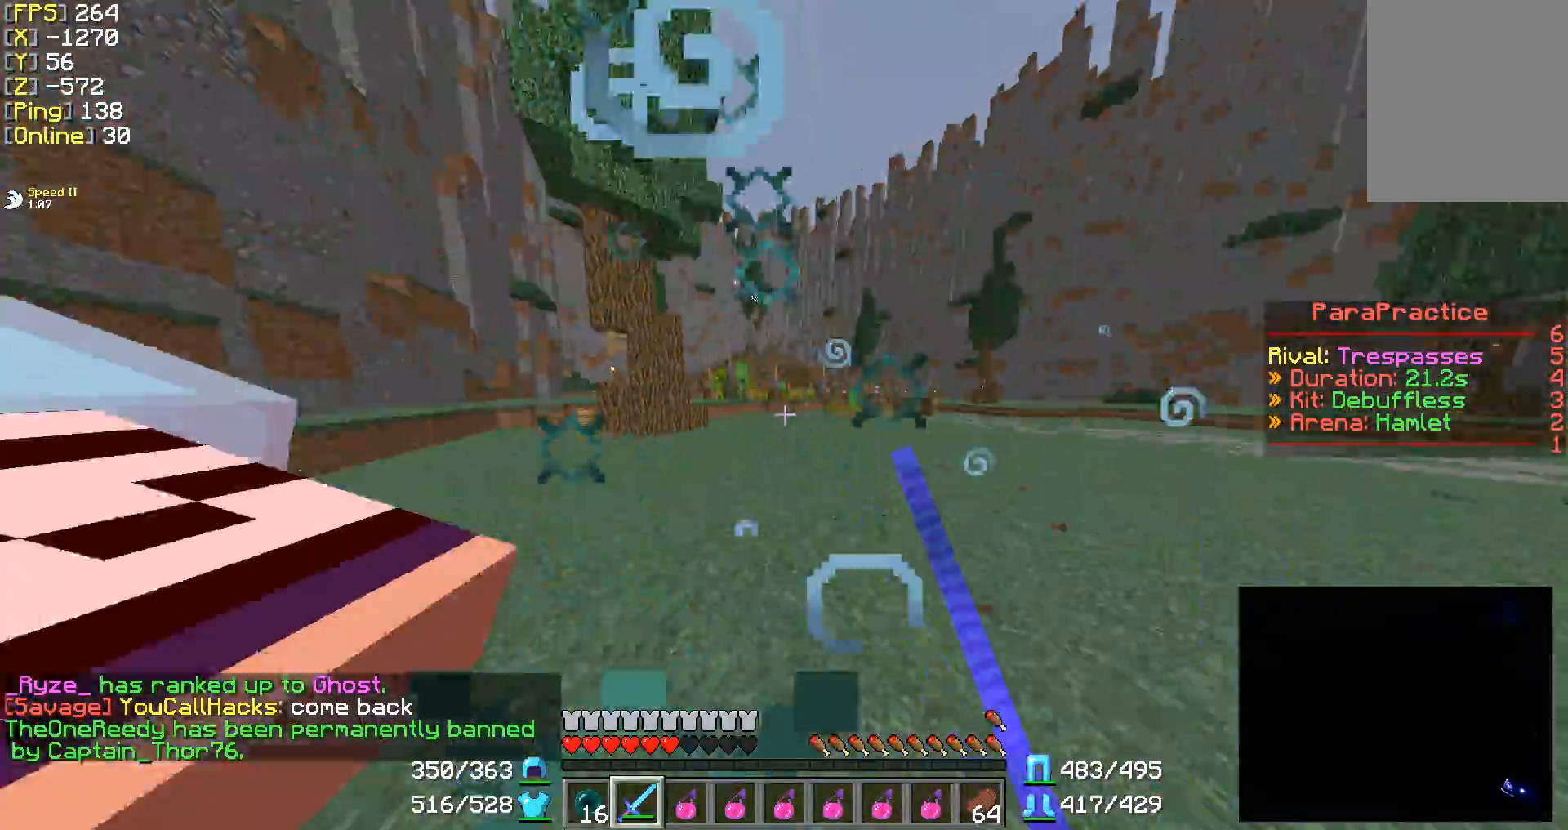
{"keys": ["a", "w"], "mouse": ["left"], "events": [[100, "mouse_left", "up"], [100, "w", "up"], [150, "mouse_left", "down"], [250, "w", "down"], [300, "mouse_left", "up"], [400, "mouse_left", "down"], [450, "mouse_left", "up"], [500, "mouse_left", "down"]]}
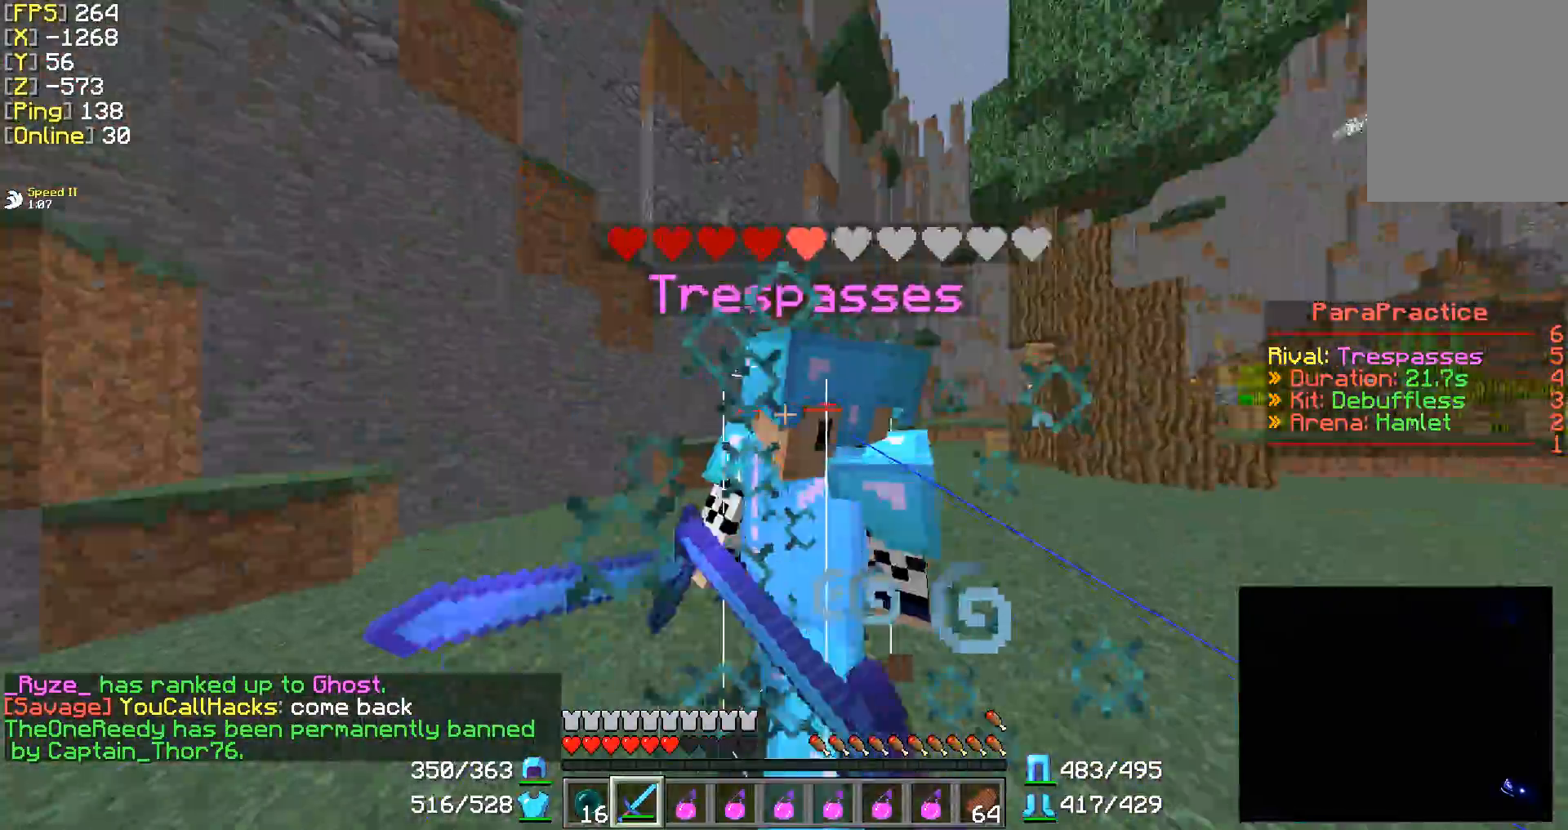
{"keys": ["d", "w"], "mouse": ["left"], "events": [[100, "mouse_left", "up"], [150, "mouse_left", "down"], [200, "mouse_left", "up"], [250, "mouse_left", "down"], [300, "d", "down"], [300, "mouse_left", "up"], [350, "a", "up"], [400, "mouse_left", "down"], [450, "mouse_left", "up"], [500, "mouse_left", "down"]]}
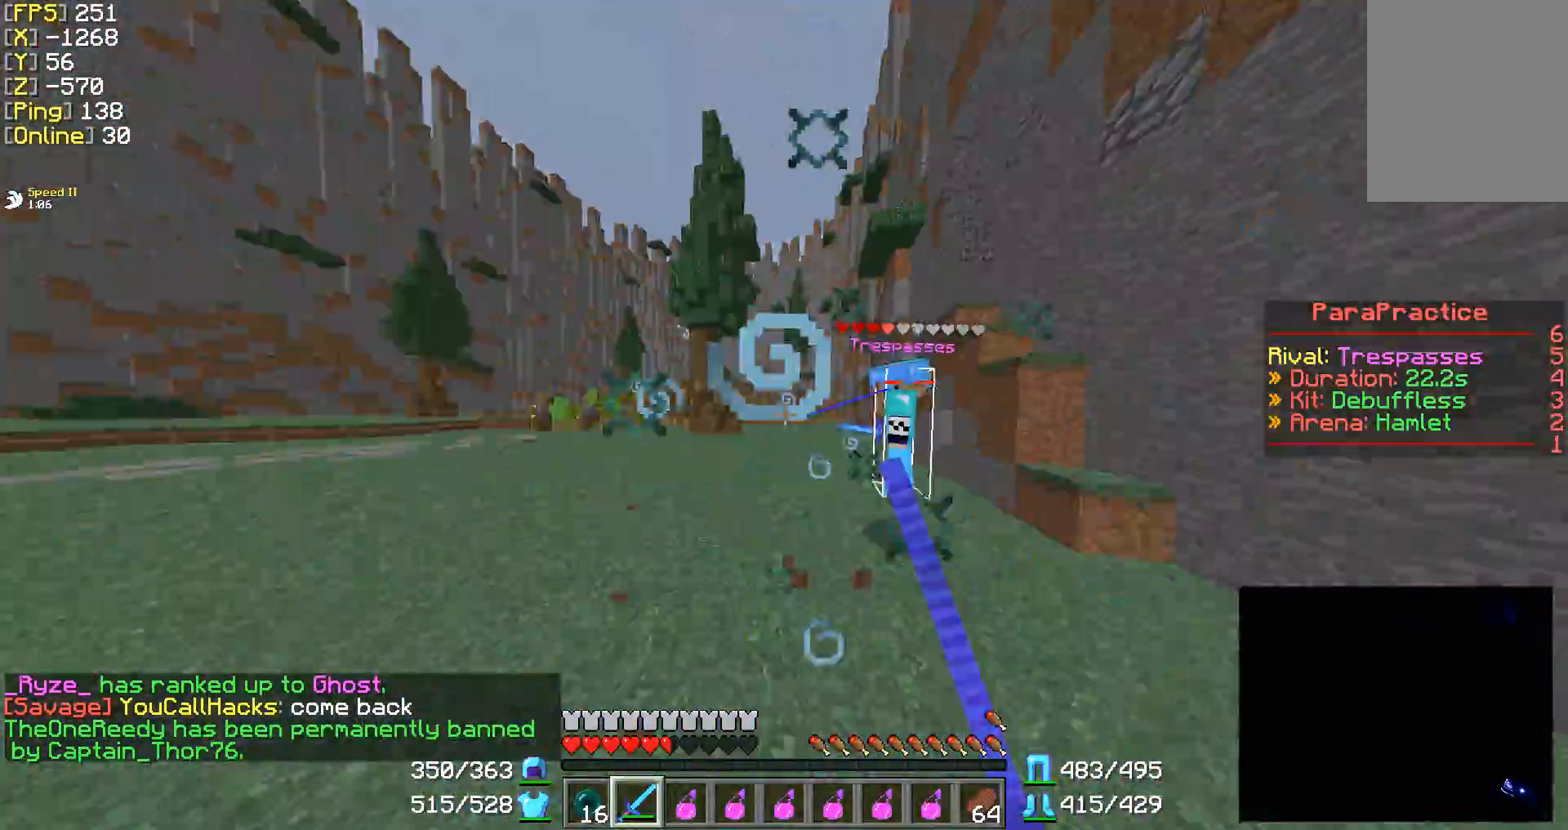
{"keys": ["d", "w"], "mouse": ["left"], "events": [[100, "mouse_left", "up"], [150, "mouse_left", "down"], [200, "mouse_left", "up"], [250, "mouse_left", "down"], [350, "mouse_left", "up"], [400, "mouse_left", "down"]]}
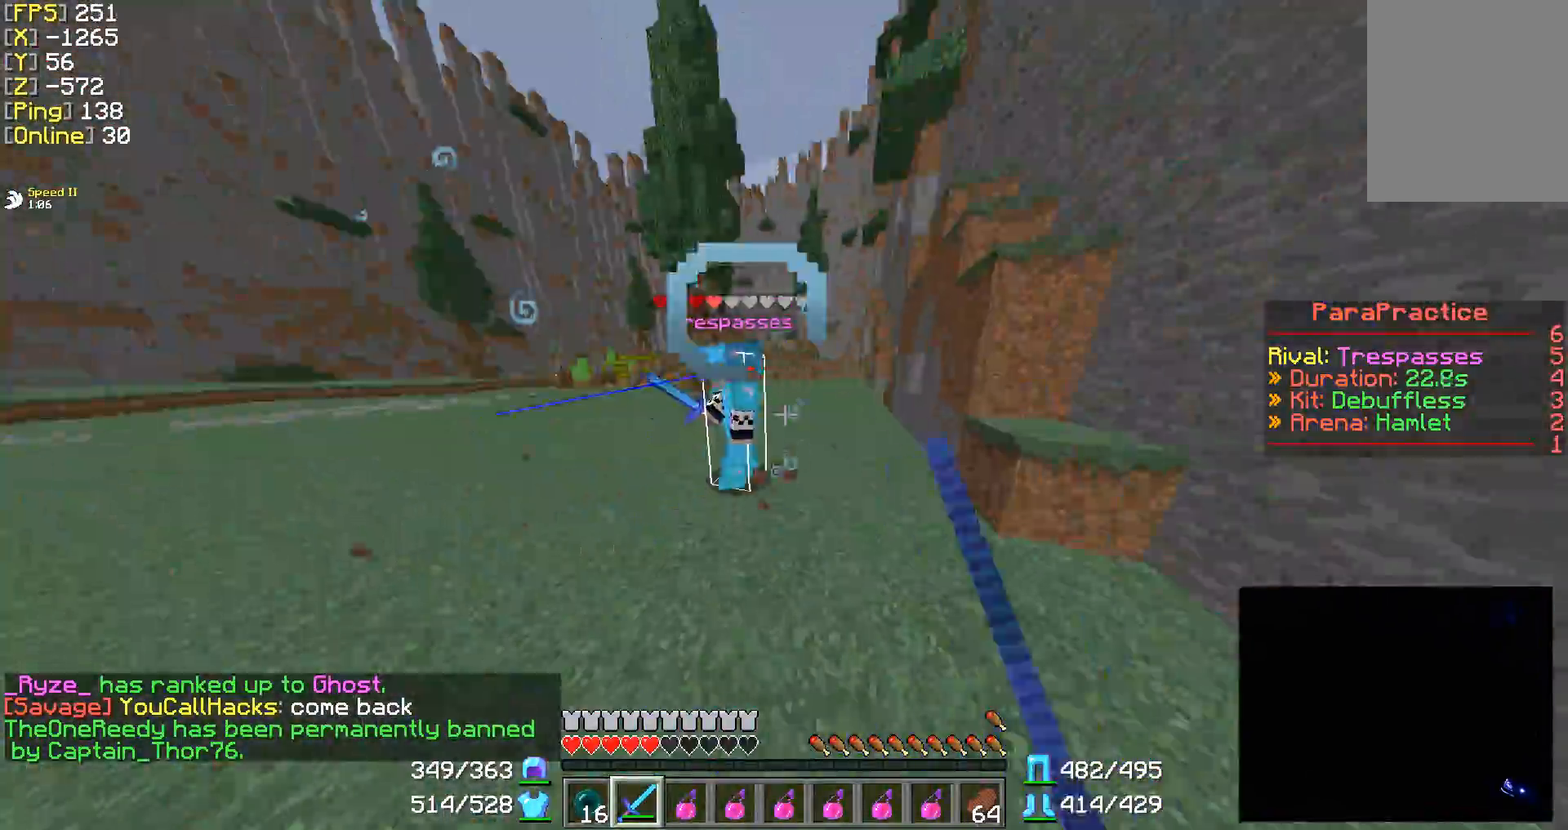
{"keys": ["d", "w"], "mouse": ["left"], "events": [[50, "mouse_left", "up"], [150, "mouse_left", "down"], [200, "mouse_left", "up"], [250, "mouse_left", "down"], [367, "mouse_left", "up"], [400, "mouse_left", "down"], [450, "mouse_left", "up"], [500, "mouse_left", "down"]]}
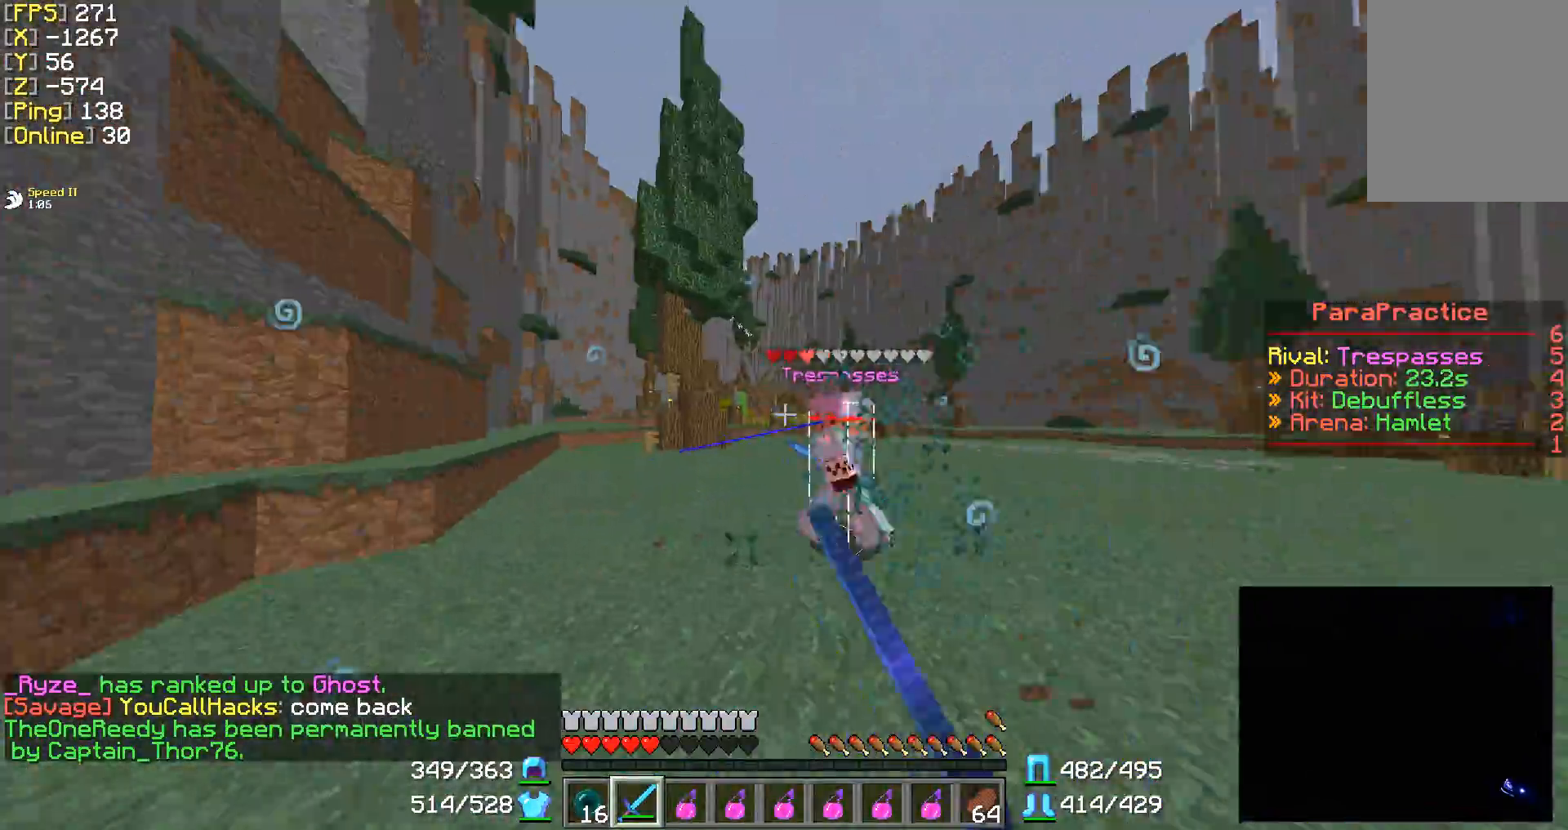
{"keys": ["d"], "mouse": ["left"], "events": [[50, "mouse_left", "up"], [150, "mouse_left", "down"], [200, "mouse_left", "up"], [250, "mouse_left", "down"], [400, "mouse_left", "up"], [500, "mouse_left", "down"], [500, "w", "up"]]}
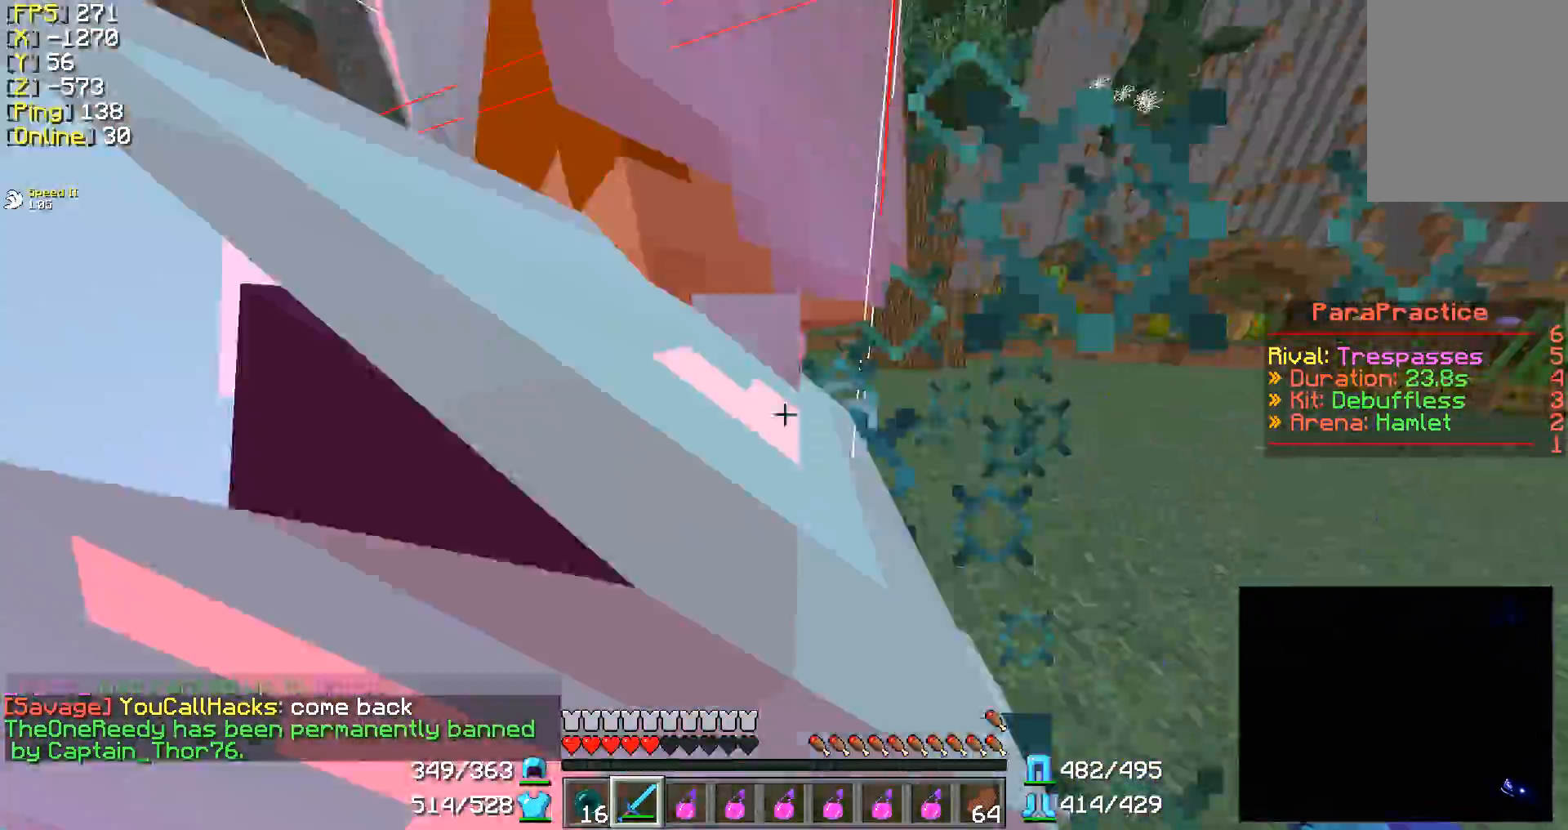
{"keys": ["d"], "mouse": ["left"], "events": [[50, "mouse_left", "up"], [100, "mouse_left", "down"], [200, "mouse_left", "up"], [200, "s", "down"], [300, "mouse_left", "down"], [350, "s", "up"], [400, "mouse_left", "up"], [500, "mouse_left", "down"]]}
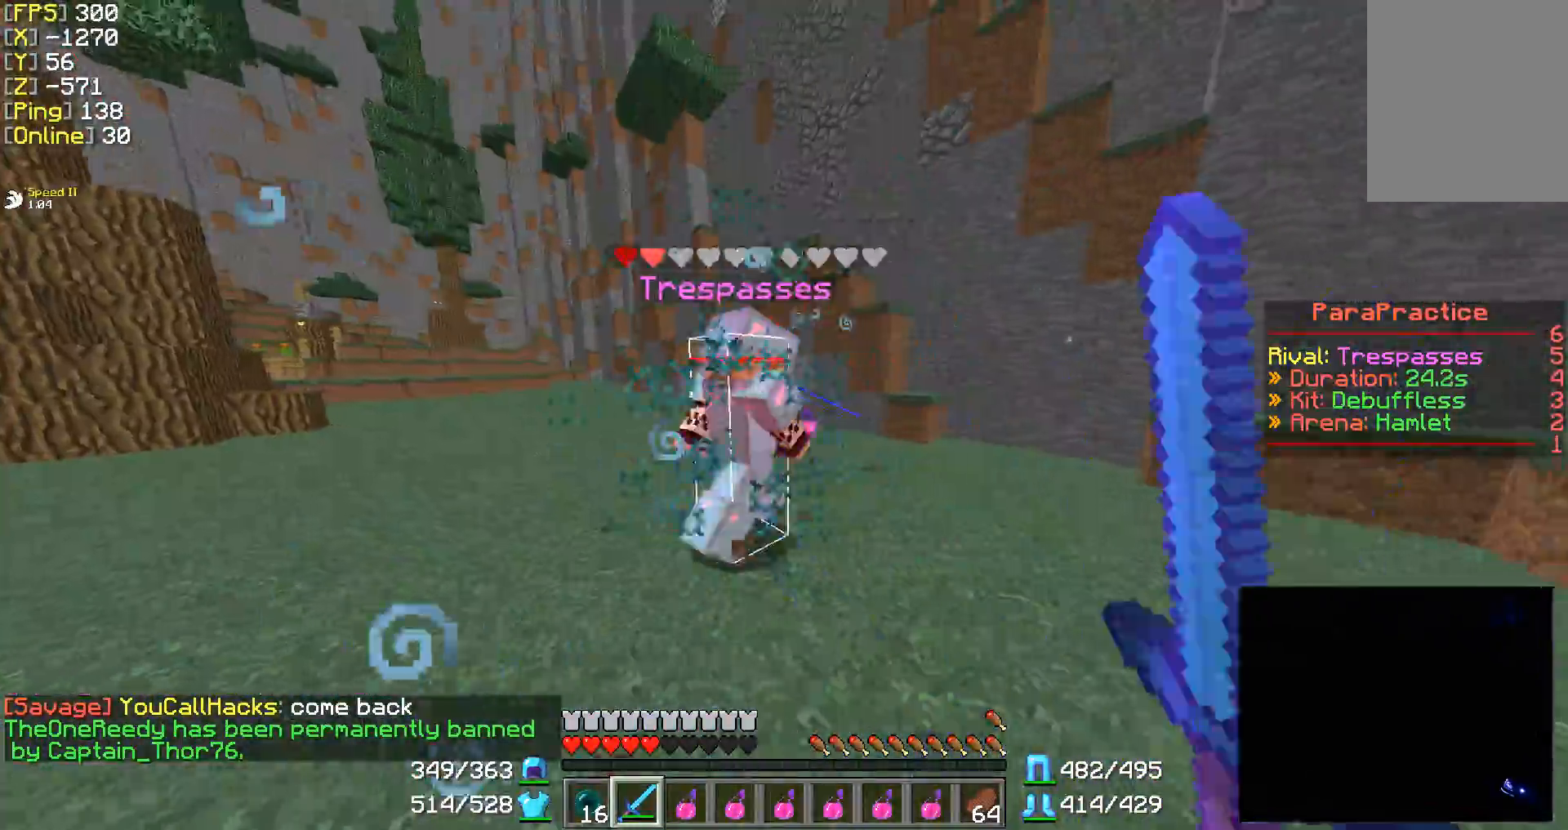
{"keys": ["a", "w"], "mouse": ["left"], "events": [[50, "mouse_left", "up"], [50, "w", "down"], [150, "mouse_left", "down"], [200, "mouse_left", "up"], [250, "mouse_left", "down"], [300, "a", "down"], [300, "d", "up"], [300, "mouse_left", "up"], [350, "mouse_left", "down"], [450, "mouse_left", "up"], [500, "mouse_left", "down"]]}
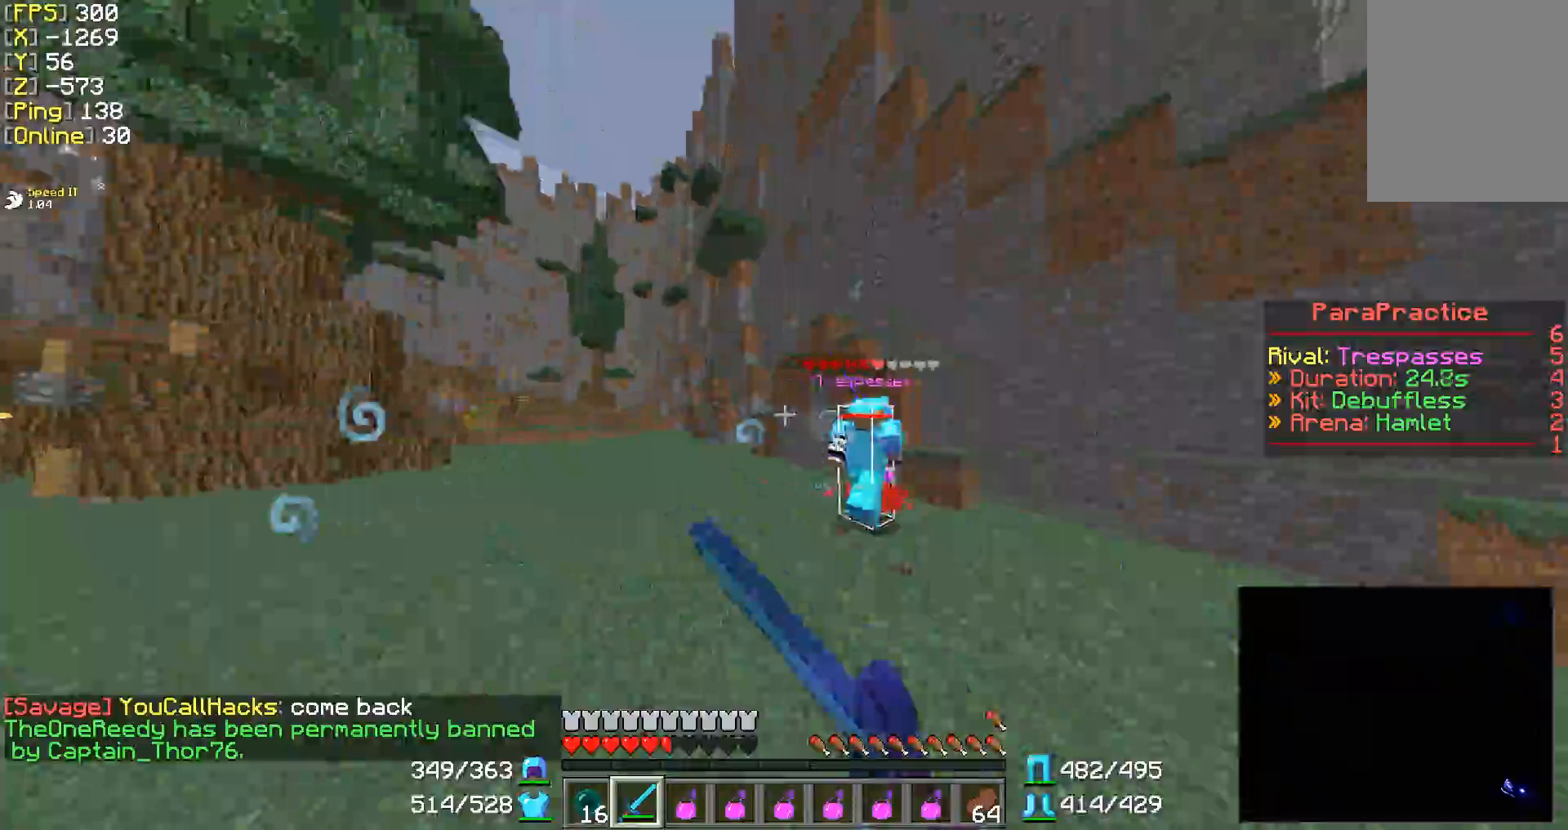
{"keys": ["a", "w"], "mouse": ["left"], "events": [[150, "mouse_left", "up"], [250, "mouse_left", "down"], [300, "mouse_left", "up"], [350, "mouse_left", "down"], [450, "mouse_left", "up"], [500, "mouse_left", "down"]]}
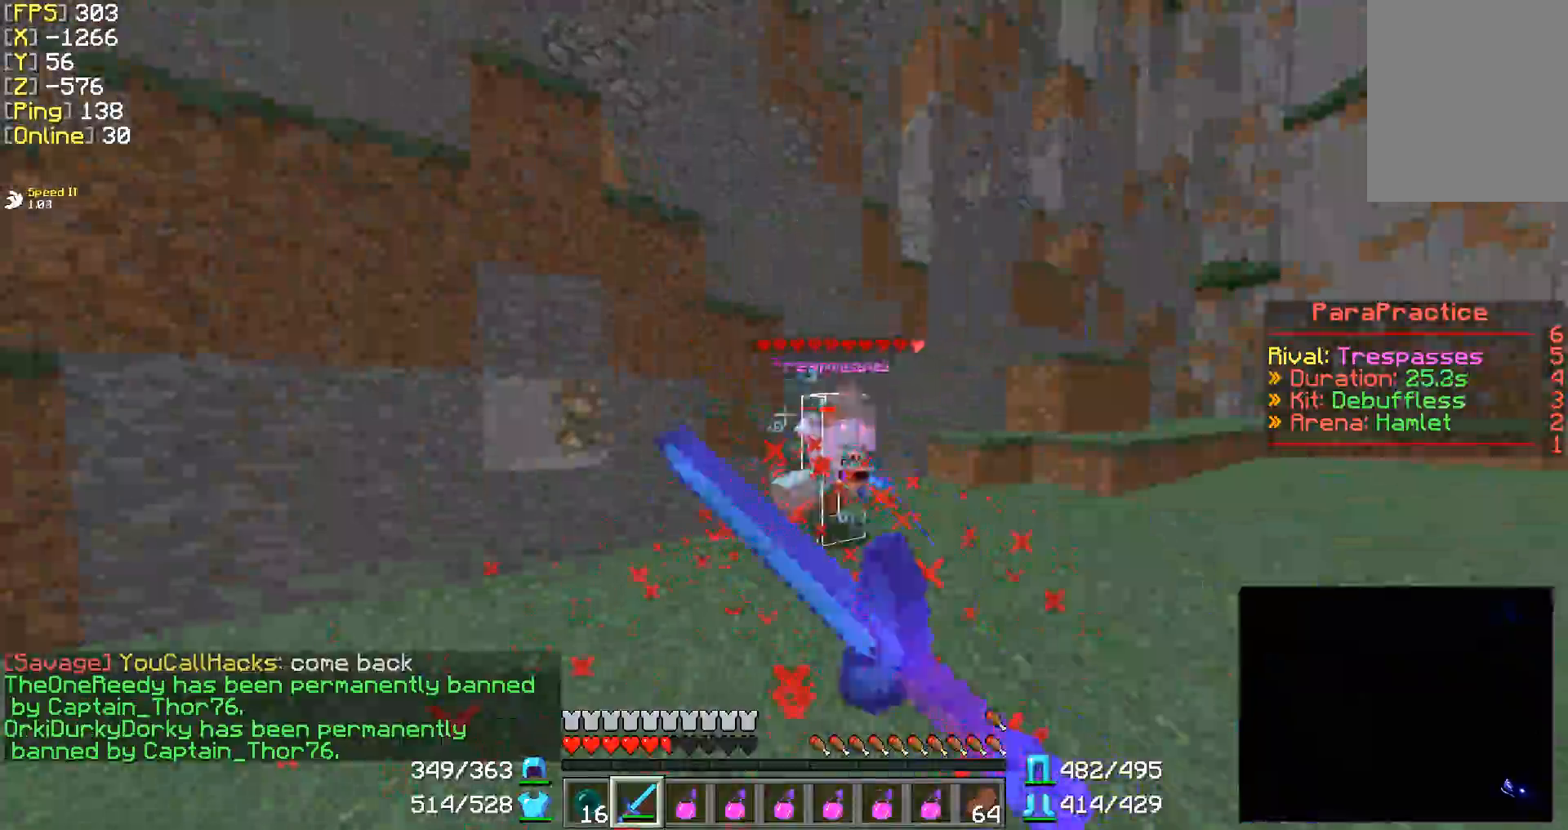
{"keys": ["d", "w"], "mouse": ["left"], "events": [[50, "mouse_left", "up"], [100, "mouse_left", "down"], [150, "mouse_left", "up"], [250, "mouse_left", "down"], [300, "mouse_left", "up"], [350, "a", "up"], [350, "mouse_left", "down"], [450, "mouse_left", "up"], [500, "d", "down"], [500, "mouse_left", "down"]]}
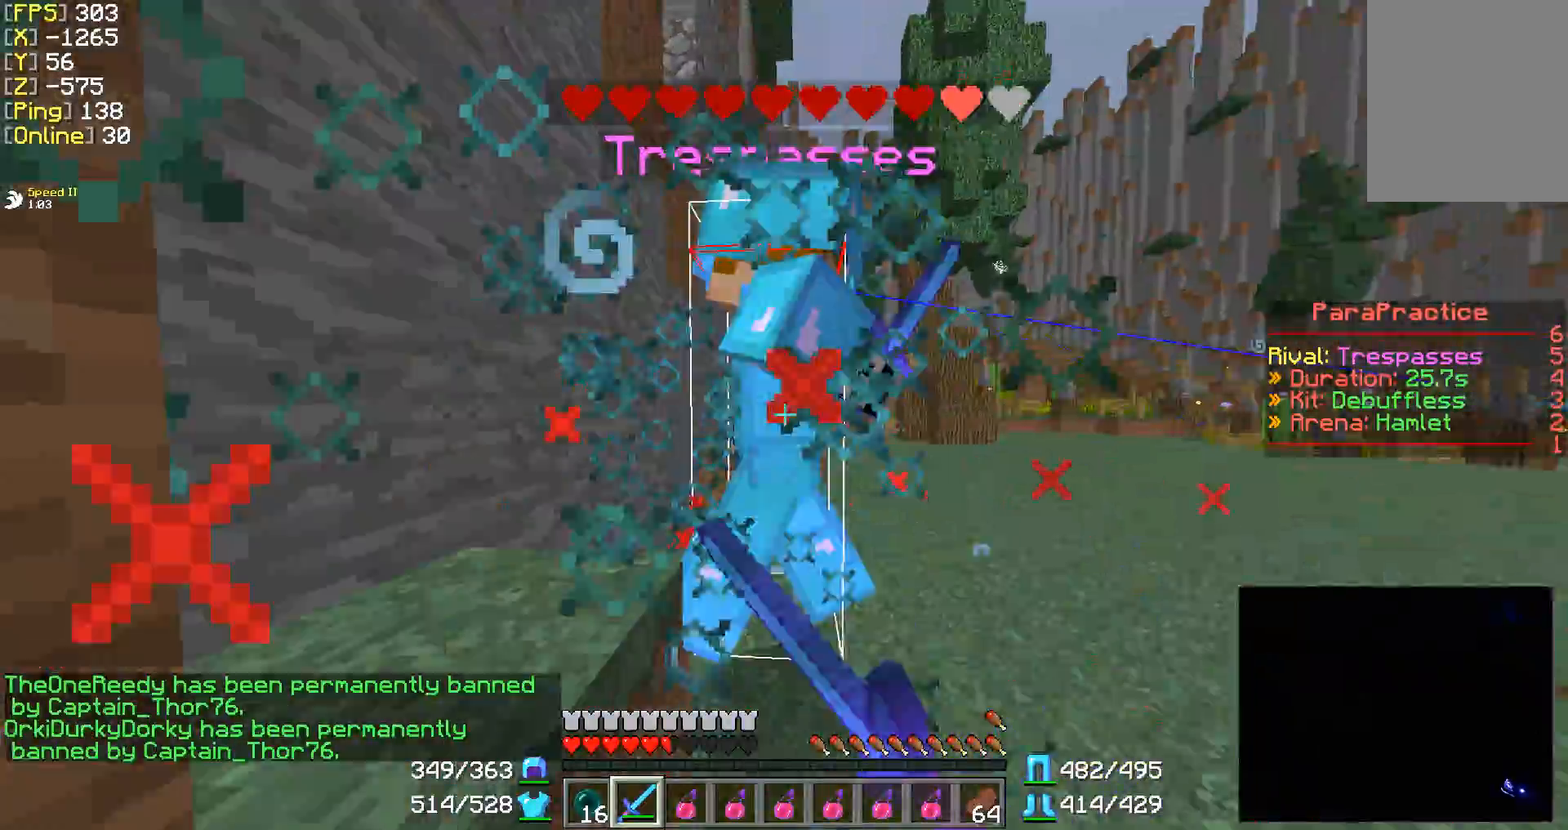
{"keys": ["d", "s"], "mouse": ["left"], "events": [[50, "mouse_left", "up"], [100, "mouse_left", "down"], [100, "w", "up"], [200, "mouse_left", "up"], [250, "mouse_left", "down"], [400, "mouse_left", "up"], [400, "s", "down"], [450, "mouse_left", "down"]]}
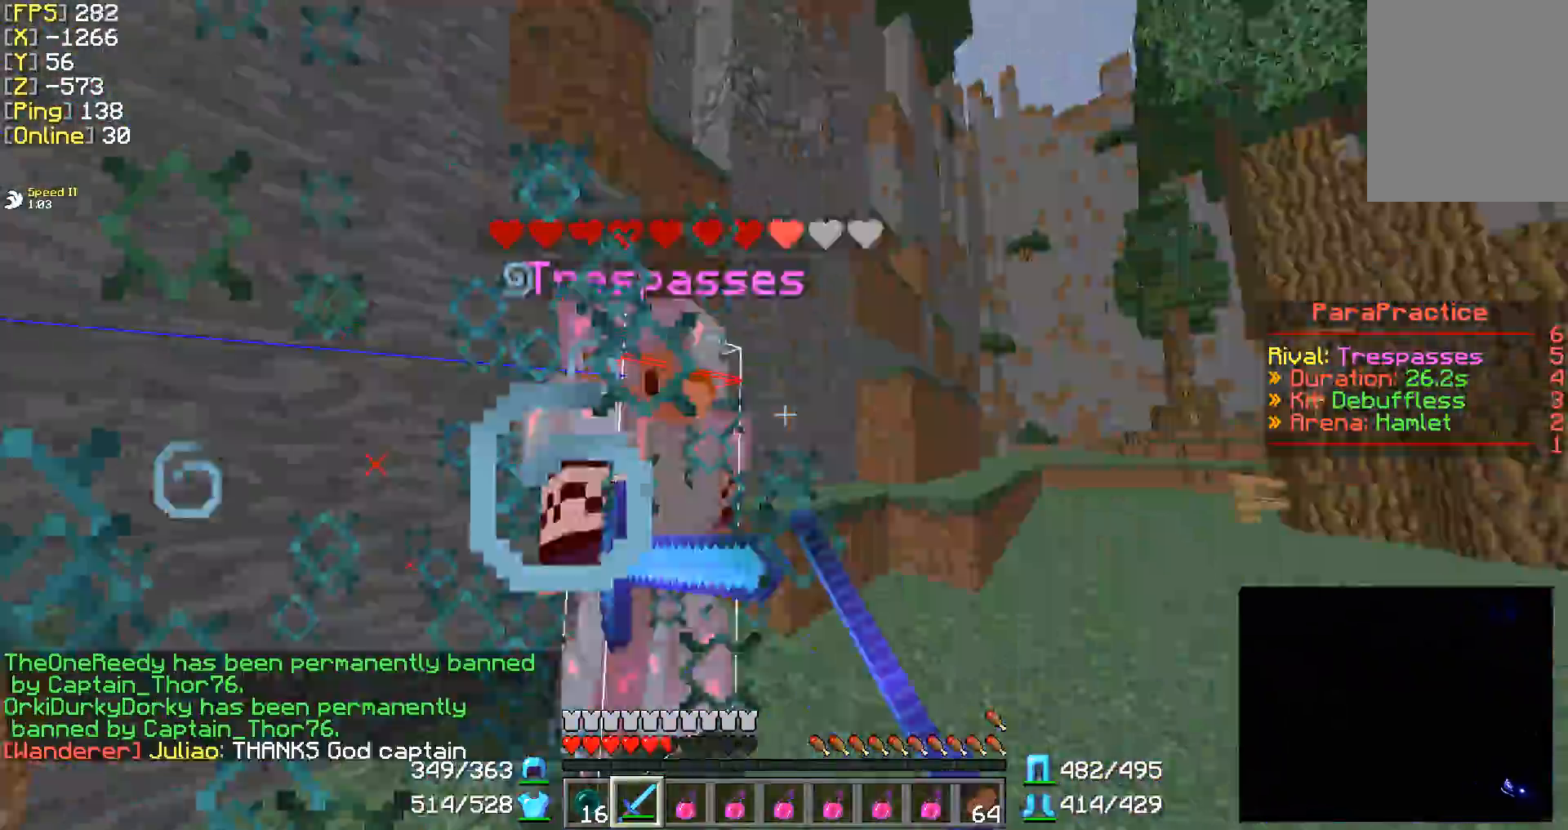
{"keys": ["d", "w"], "mouse": ["left"], "events": [[17, "s", "up"], [50, "mouse_left", "up"], [100, "mouse_left", "down"], [200, "mouse_left", "up"], [267, "mouse_left", "down"], [267, "w", "down"], [400, "mouse_left", "up"], [500, "mouse_left", "down"]]}
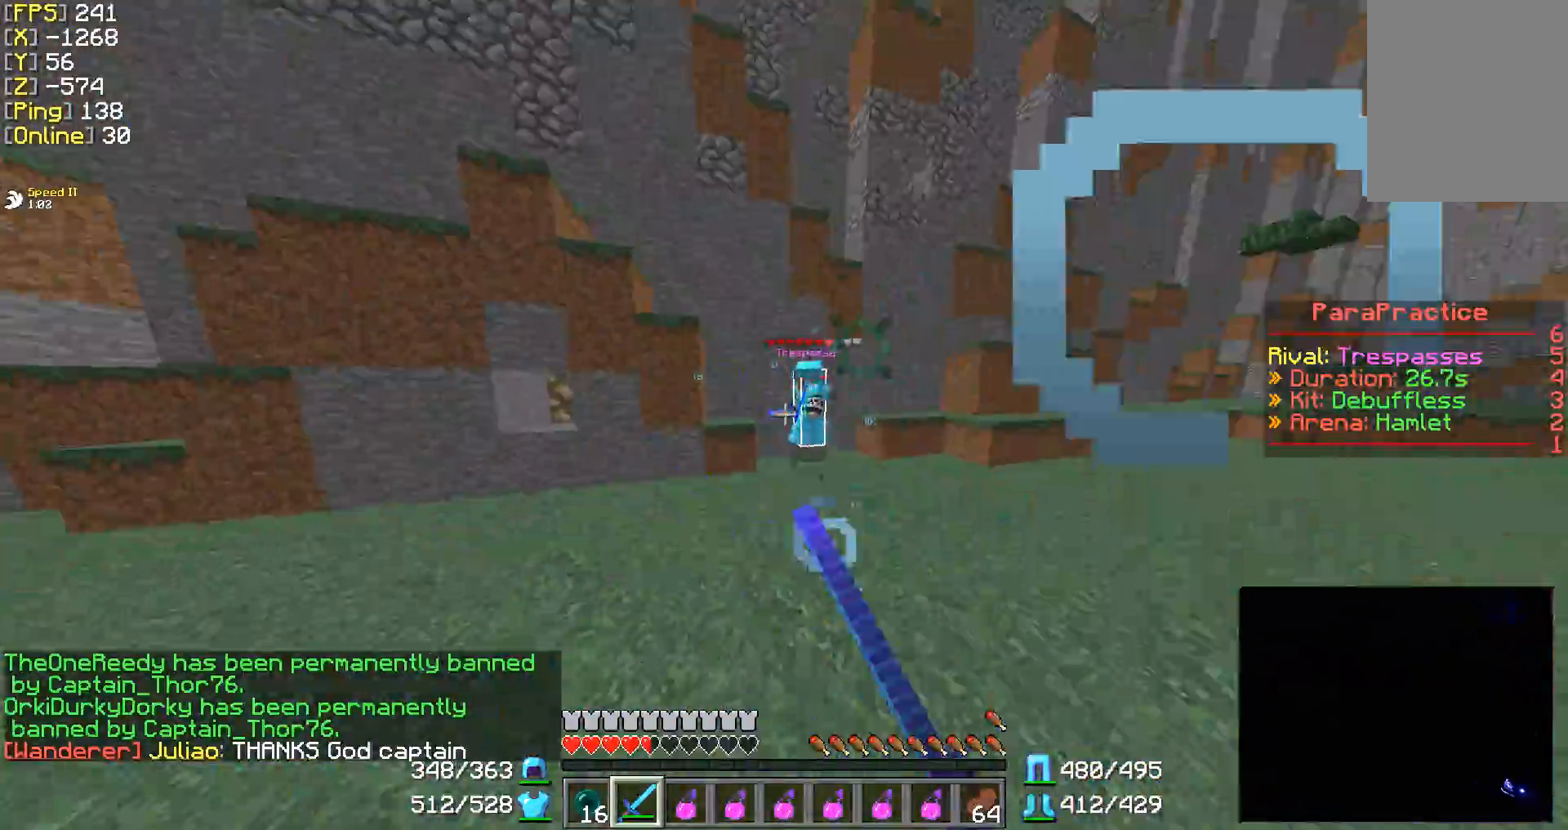
{"keys": ["d"], "mouse": ["left"], "events": [[50, "mouse_left", "up"], [100, "mouse_left", "down"], [200, "mouse_left", "up"], [250, "mouse_left", "down"], [450, "mouse_left", "up"], [500, "mouse_left", "down"], [500, "w", "up"]]}
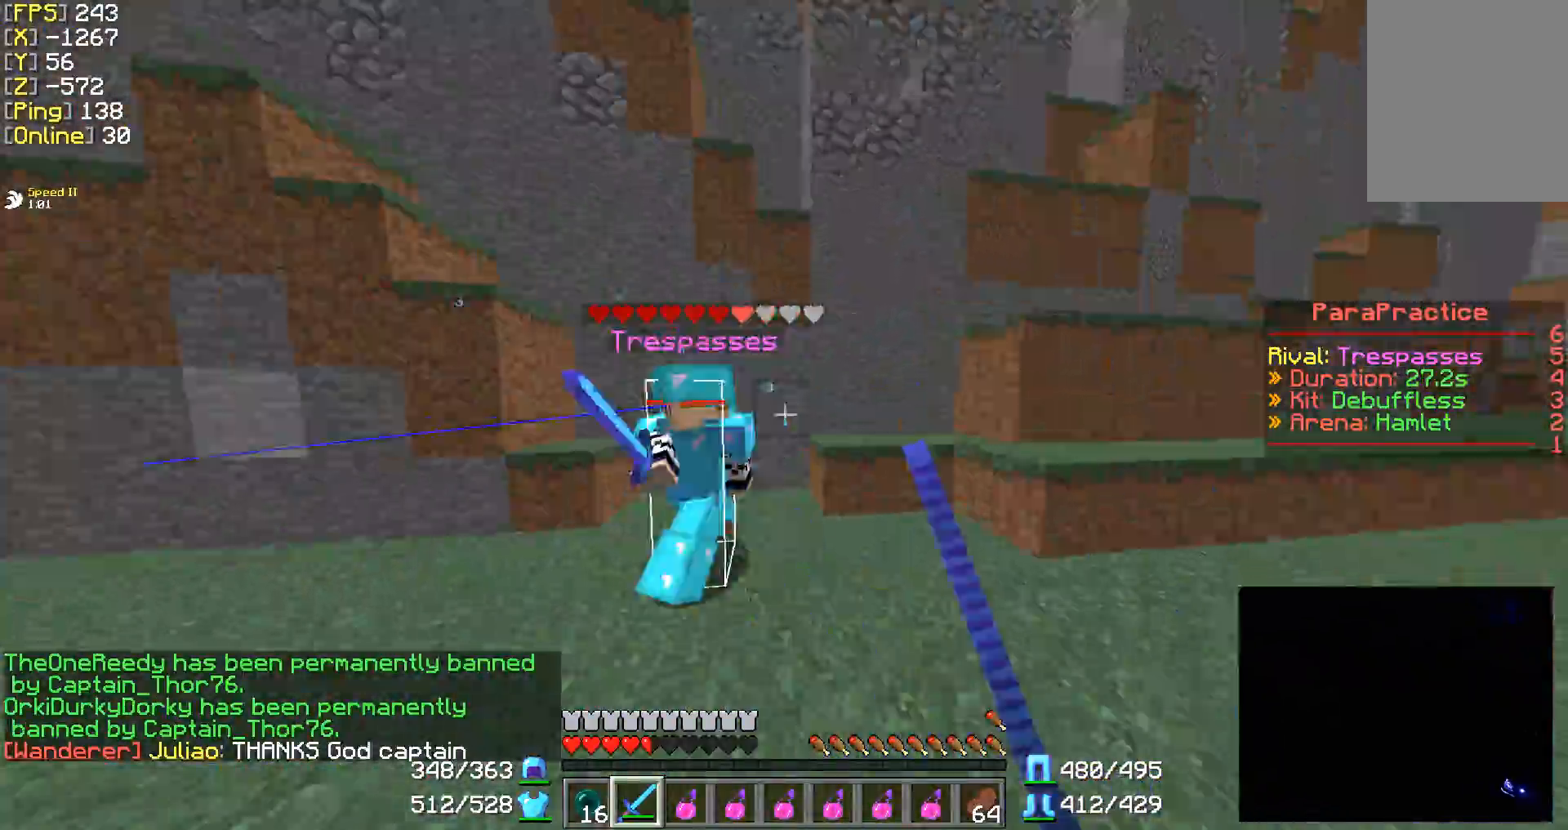
{"keys": ["a", "w"], "mouse": ["left"], "events": [[50, "s", "down"], [200, "mouse_left", "up"], [200, "s", "up"], [250, "mouse_left", "down"], [250, "w", "down"], [300, "mouse_left", "up"], [367, "mouse_left", "down"], [450, "d", "up"], [450, "mouse_left", "up"], [500, "a", "down"], [500, "mouse_left", "down"]]}
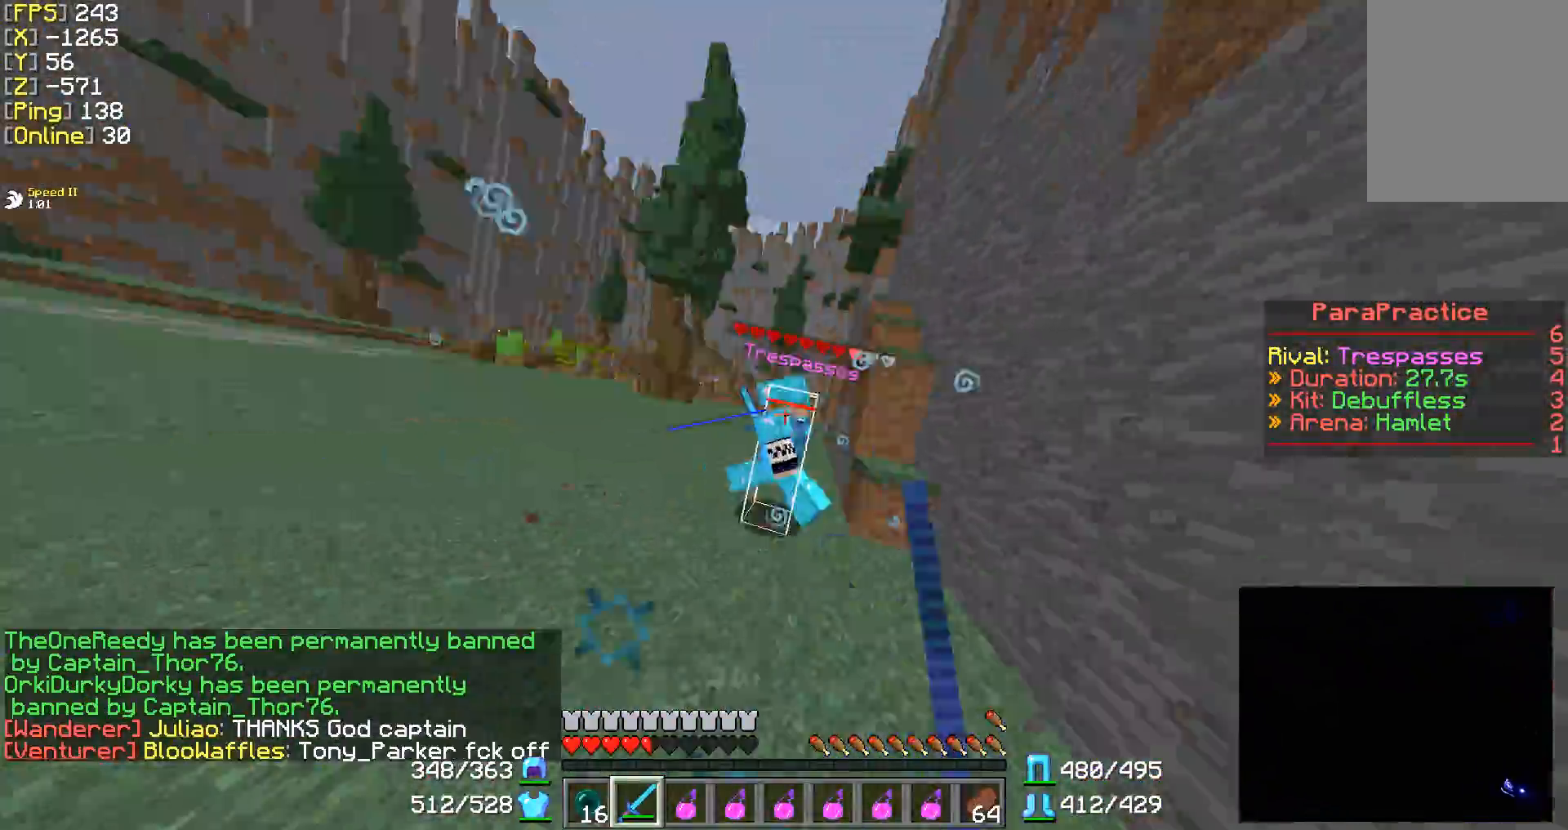
{"keys": ["a", "w"], "mouse": ["left"], "events": [[150, "mouse_left", "up"], [250, "mouse_left", "down"], [250, "w", "up"], [300, "mouse_left", "up"], [350, "mouse_left", "down"], [350, "w", "down"]]}
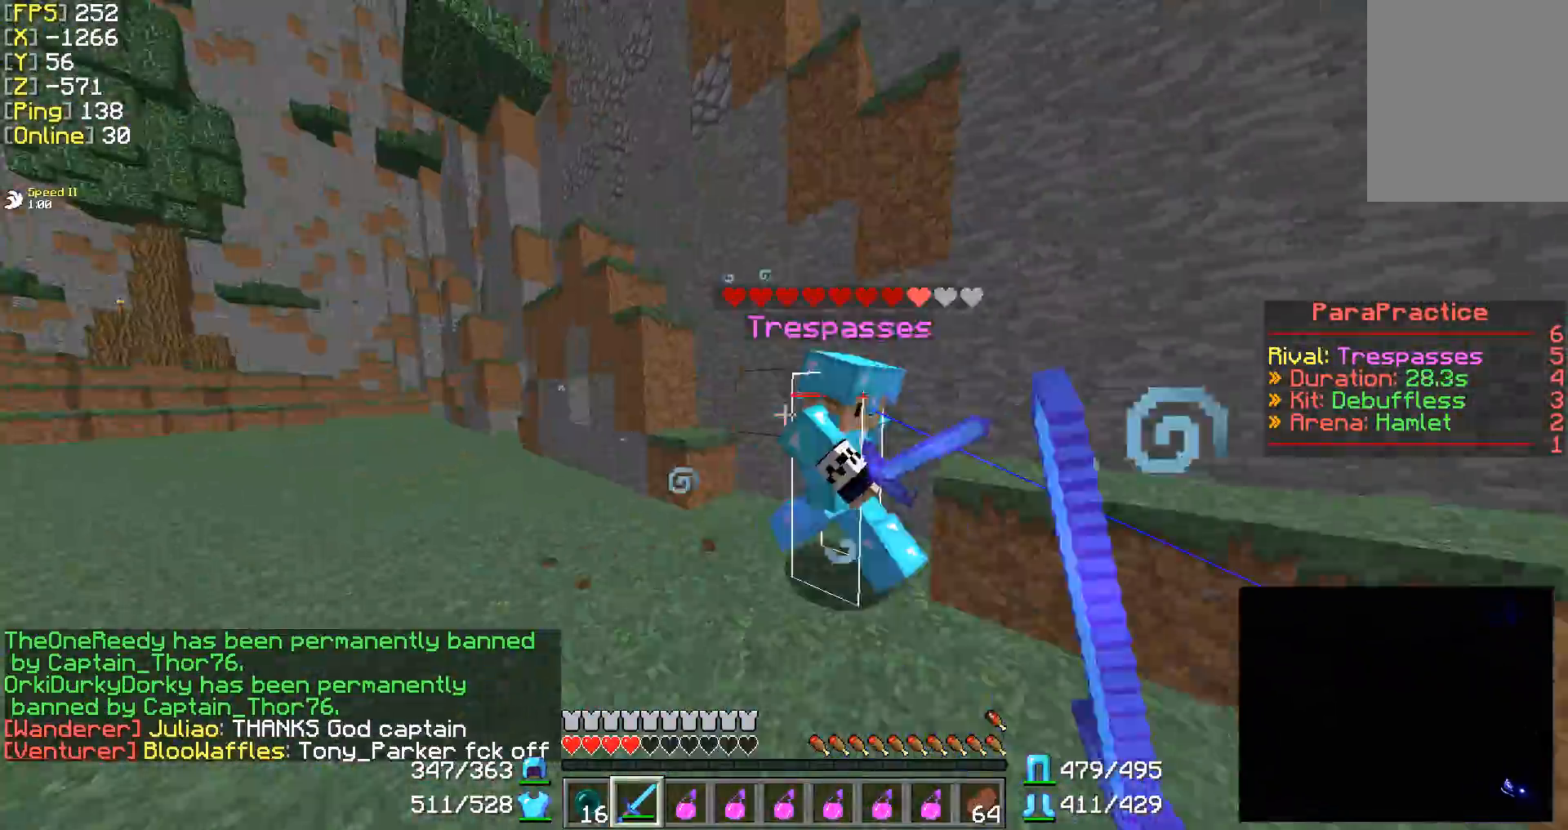
{"keys": ["a", "s"], "mouse": ["left"], "events": [[50, "mouse_left", "up"], [100, "mouse_left", "down"], [200, "mouse_left", "up"], [250, "mouse_left", "down"], [400, "w", "up"], [450, "mouse_left", "up"], [500, "mouse_left", "down"], [500, "s", "down"]]}